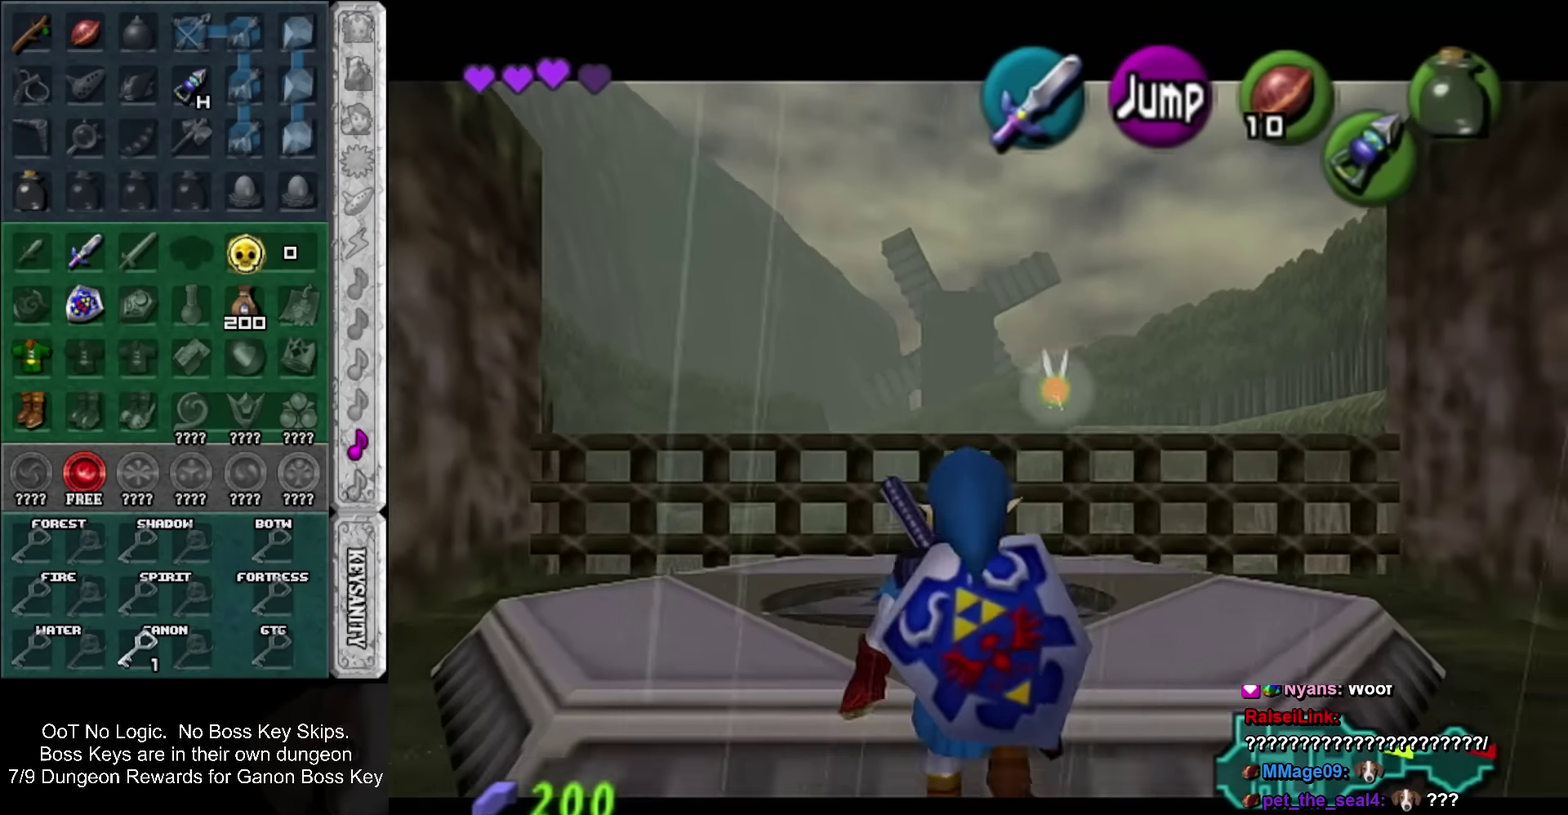
Gameplay with a controller; each line is a JSON object with the inputs held at the frame after it. "events" lists button and stick changes between this image and that frame as [ms after this image, input, new state], when the widget could be followed in between. Not read: HOME L3 R3 right_stick.
{"buttons": [], "left_stick": "up", "events": [[334, "L1", "up"], [334, "left_stick", "up"]]}
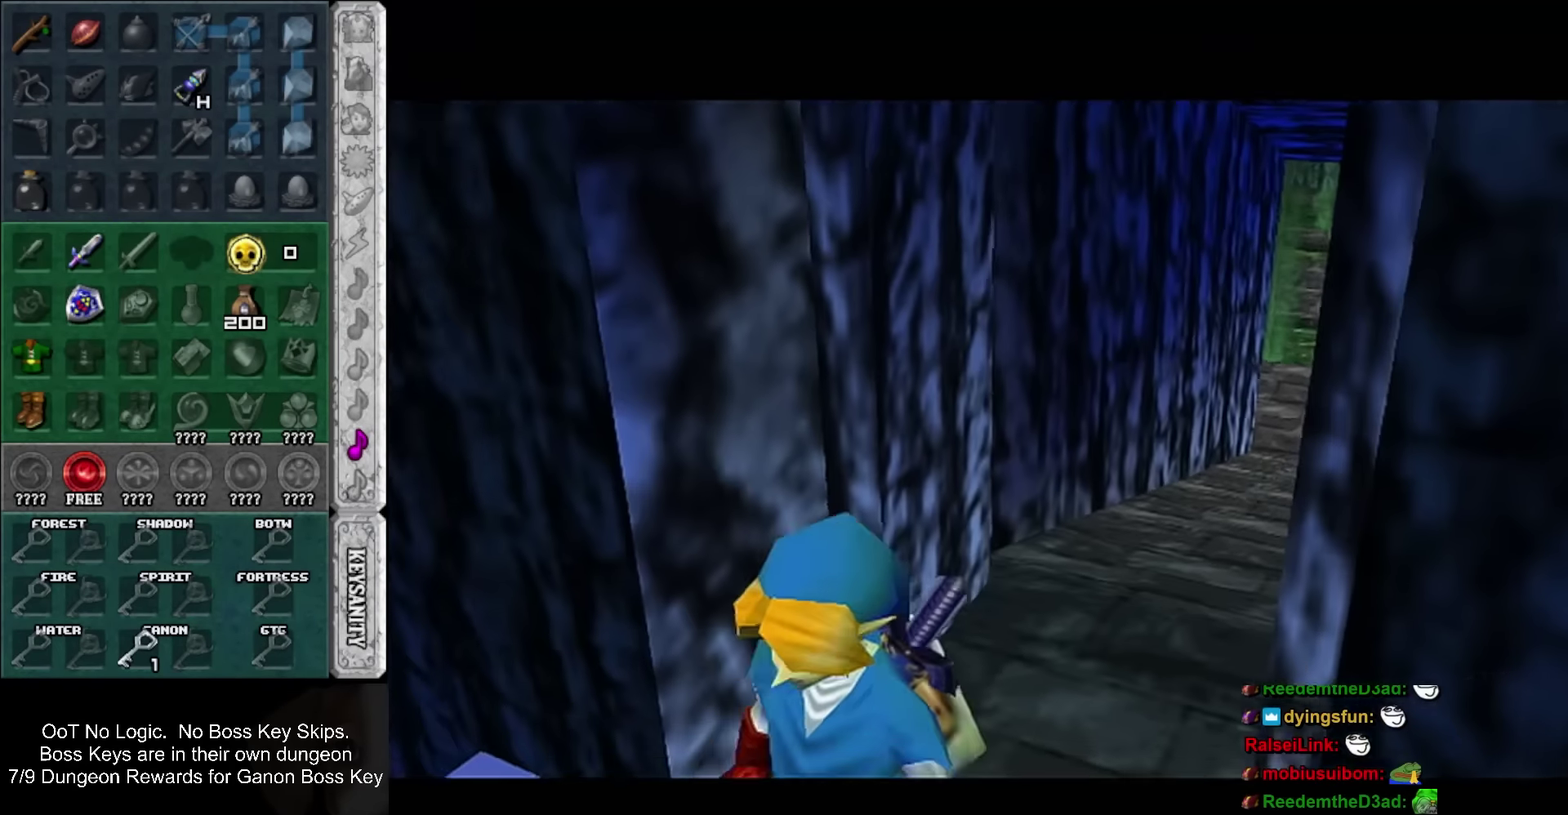
{"buttons": [], "left_stick": "up", "events": []}
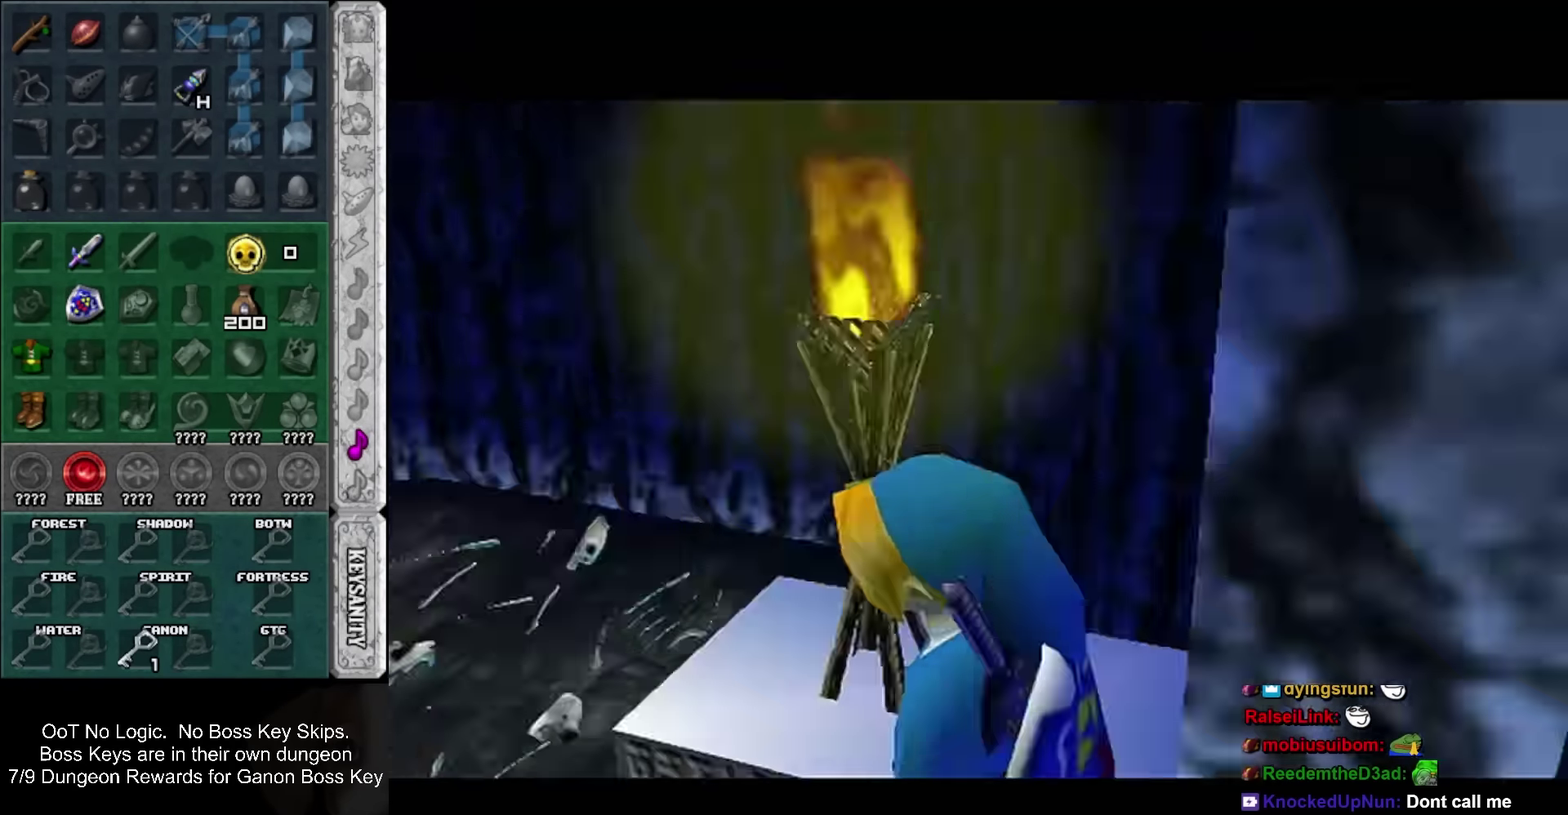
{"buttons": [], "left_stick": "up", "events": []}
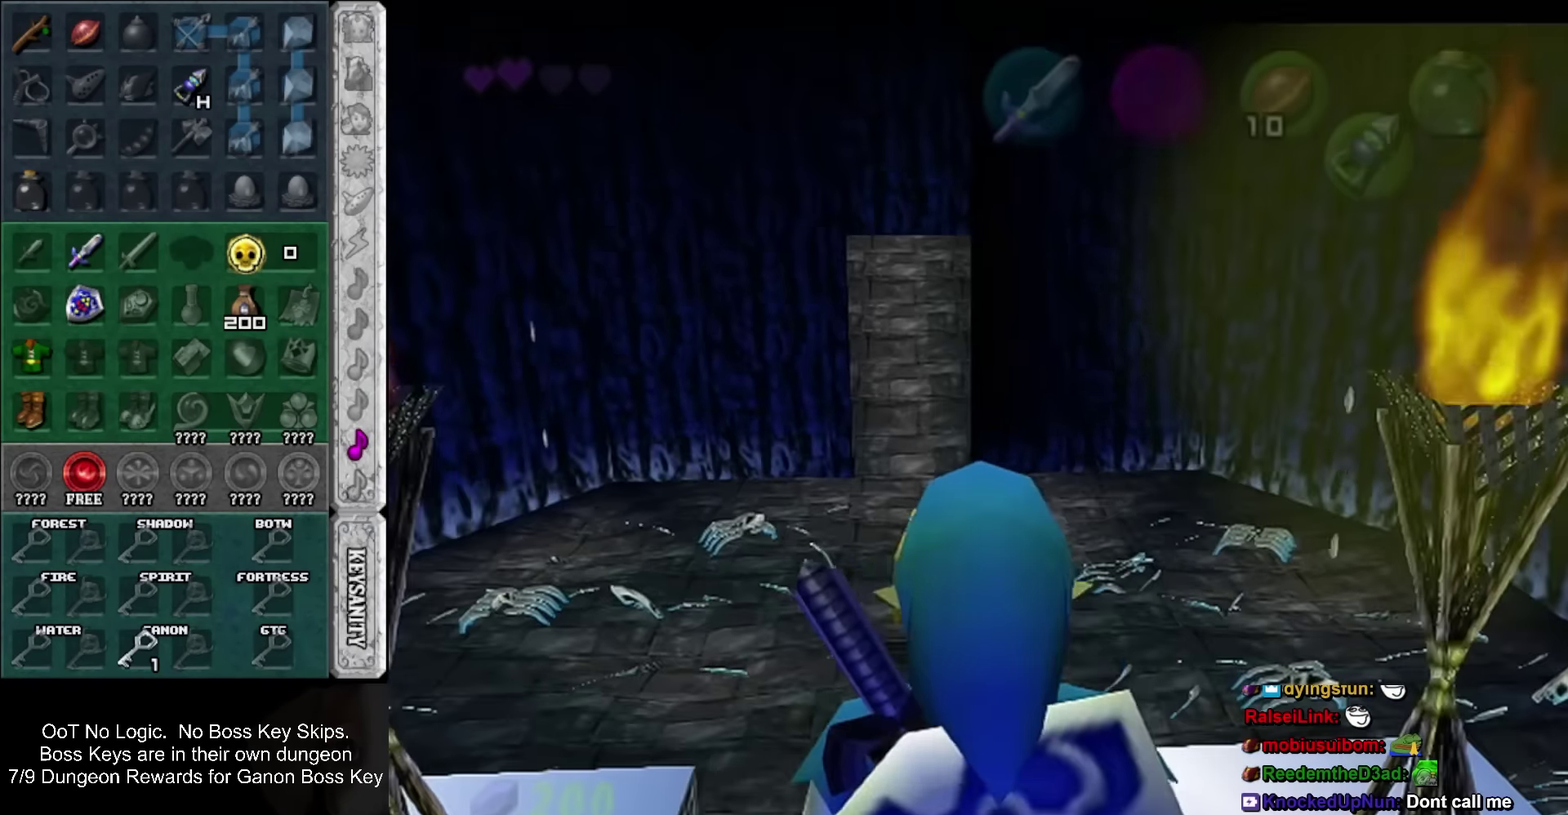
{"buttons": [], "left_stick": "up", "events": []}
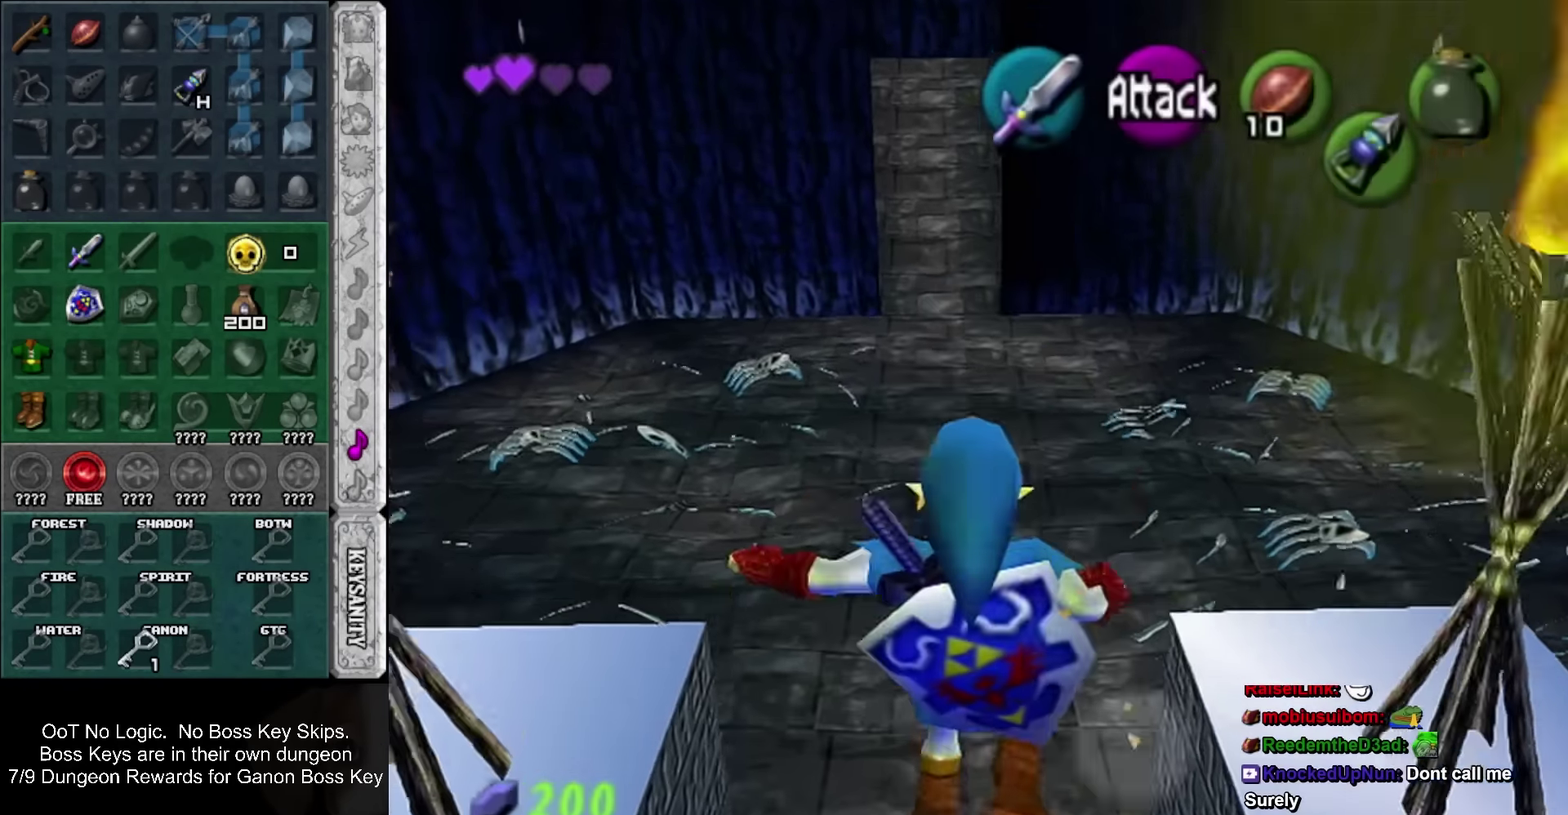
{"buttons": [], "left_stick": "up", "events": [[400, "SQUARE", "down"], [483, "SQUARE", "up"]]}
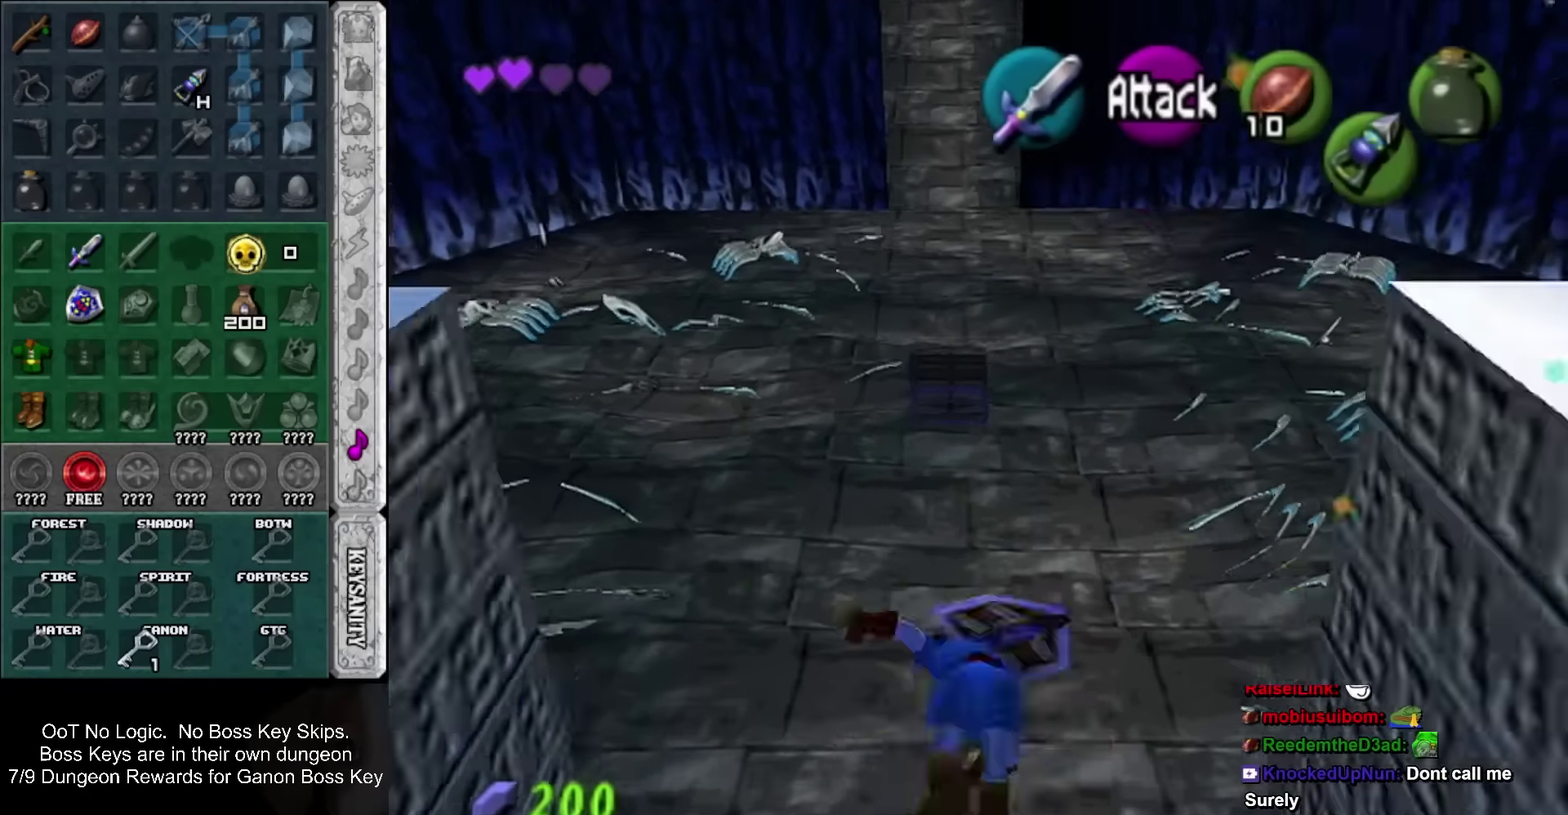
{"buttons": ["SQUARE"], "left_stick": "up", "events": [[50, "SQUARE", "down"], [167, "SQUARE", "up"], [483, "SQUARE", "down"]]}
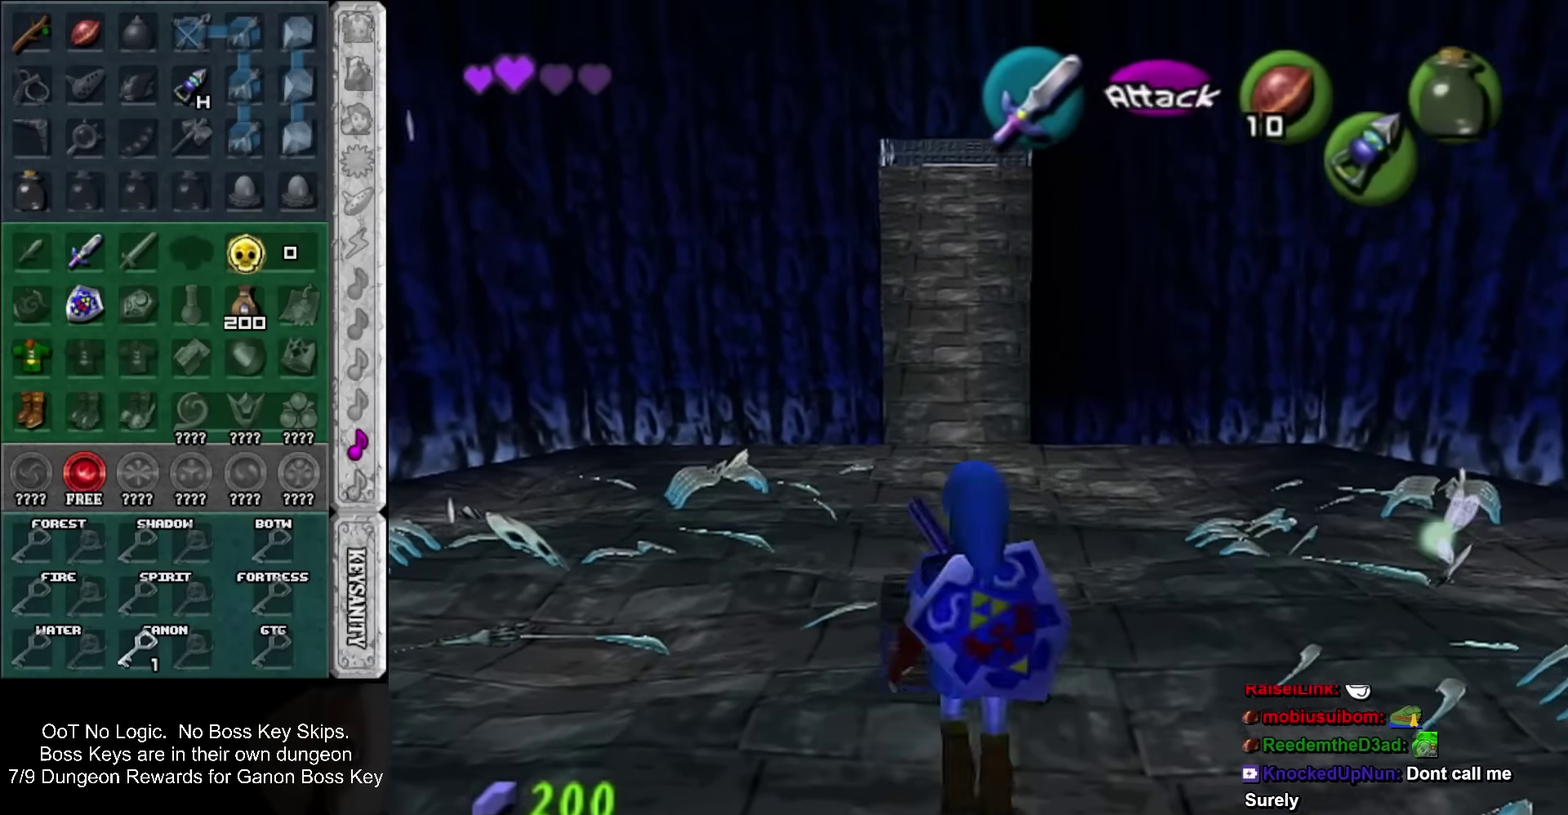
{"buttons": ["SQUARE"], "left_stick": "center", "events": [[83, "SQUARE", "up"], [117, "left_stick", "center"], [183, "SQUARE", "down"], [233, "SQUARE", "up"], [333, "SQUARE", "down"], [400, "SQUARE", "up"], [450, "SQUARE", "down"]]}
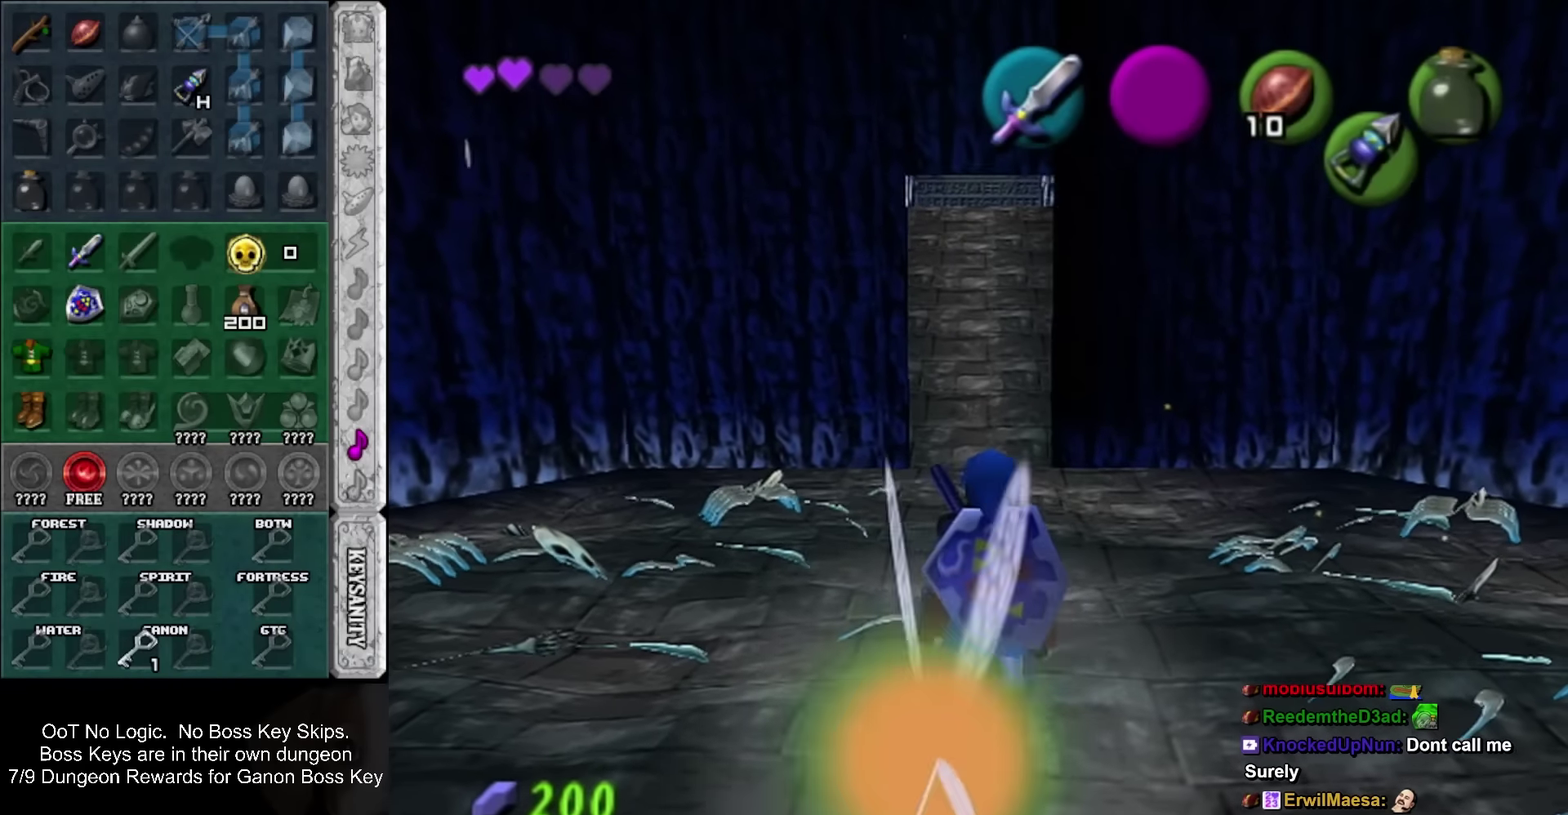
{"buttons": [], "left_stick": "center", "events": [[50, "SQUARE", "up"]]}
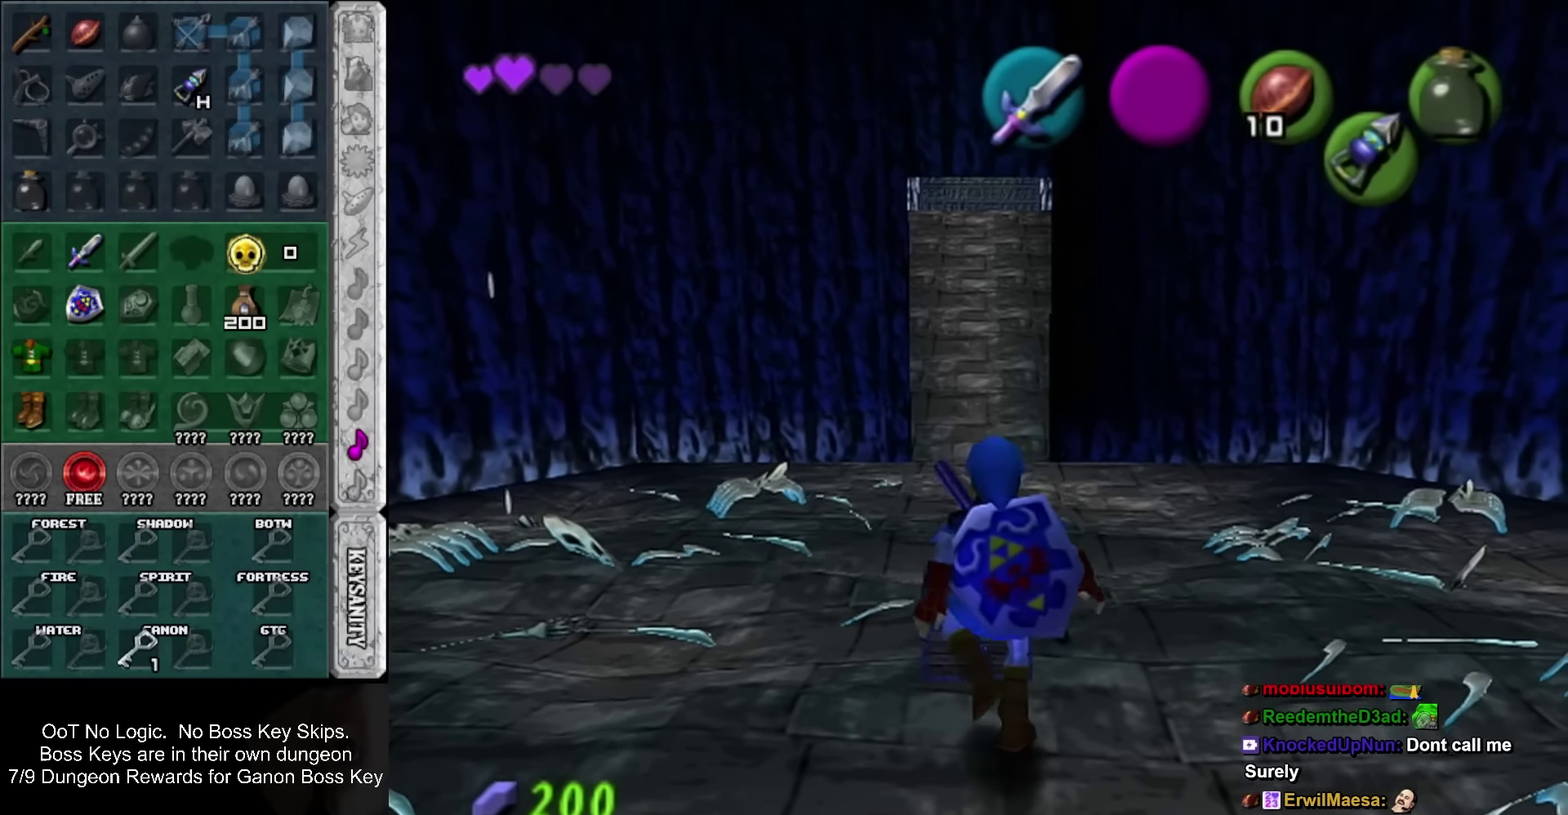
{"buttons": [], "left_stick": "center", "events": []}
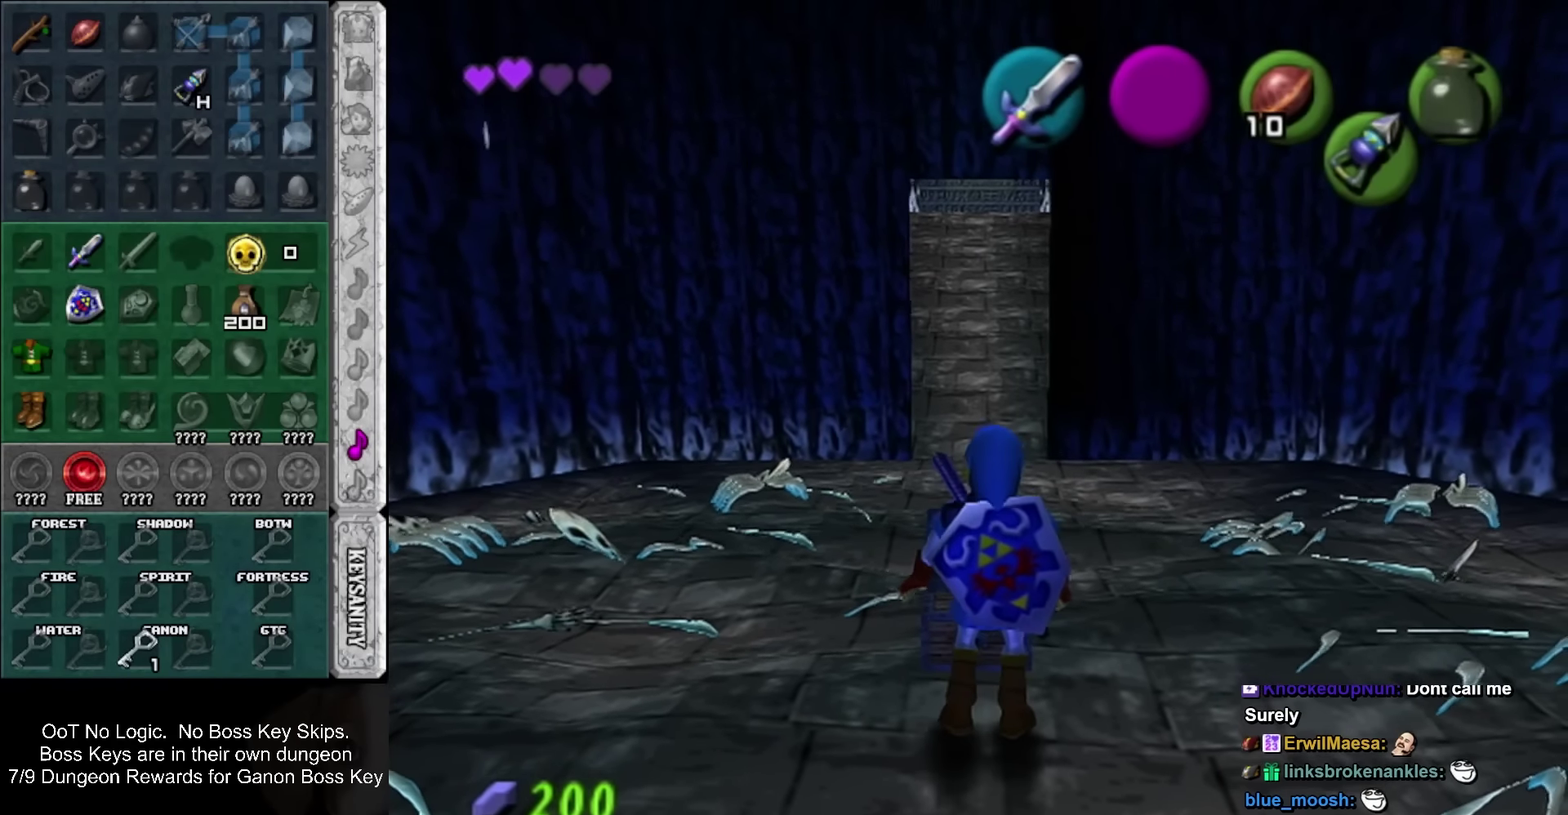
{"buttons": [], "left_stick": "center", "events": [[200, "CROSS", "down"], [200, "SQUARE", "down"], [300, "SQUARE", "up"], [333, "CROSS", "up"], [417, "CROSS", "down"], [483, "CROSS", "up"]]}
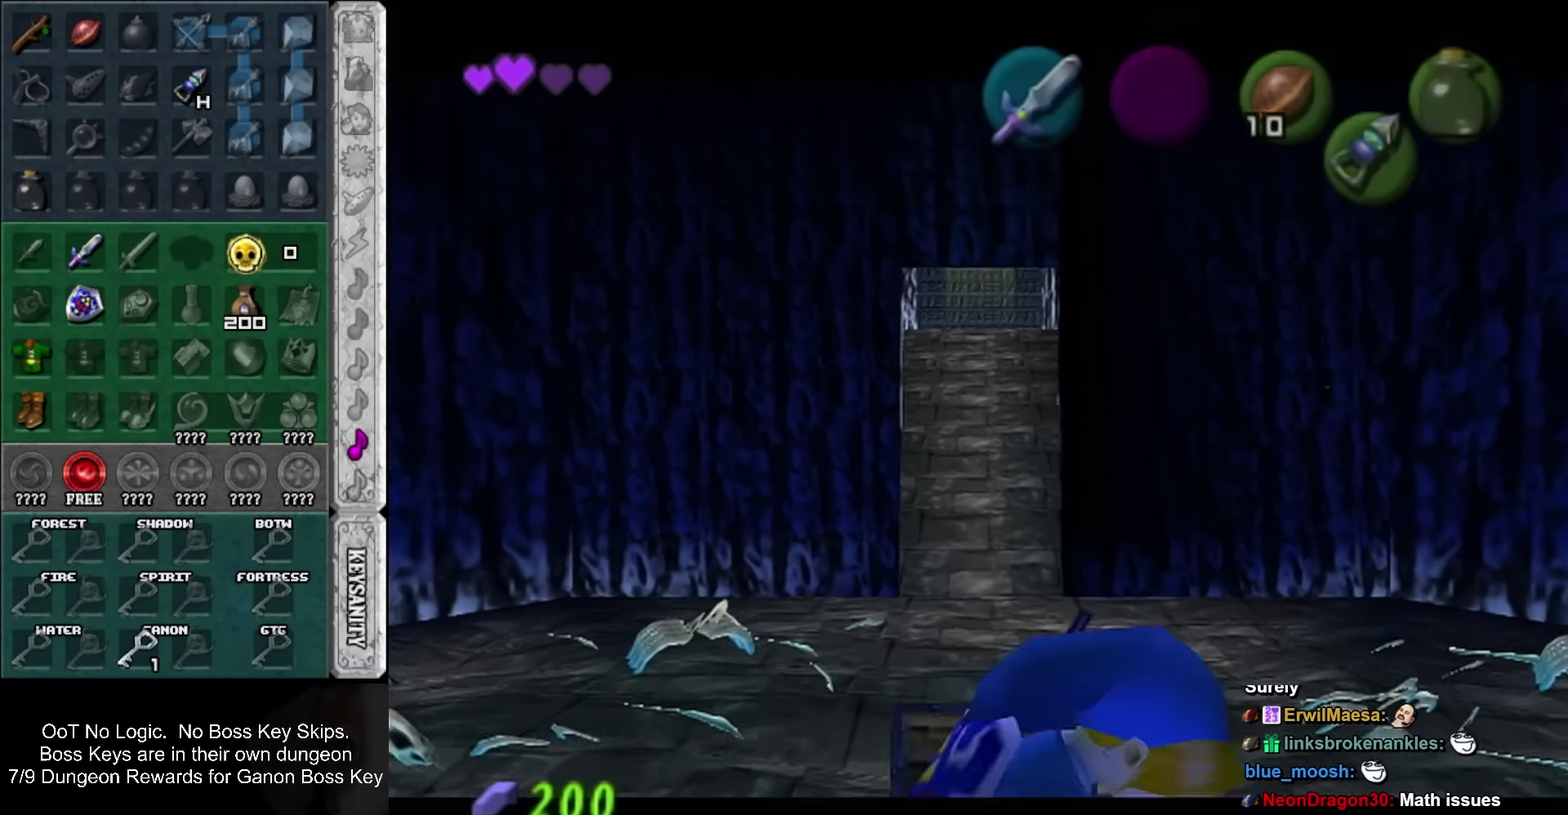
{"buttons": ["CROSS", "SQUARE"], "left_stick": "center", "events": [[300, "CROSS", "down"], [300, "SQUARE", "down"], [400, "CROSS", "up"], [400, "SQUARE", "up"], [483, "CROSS", "down"], [483, "SQUARE", "down"]]}
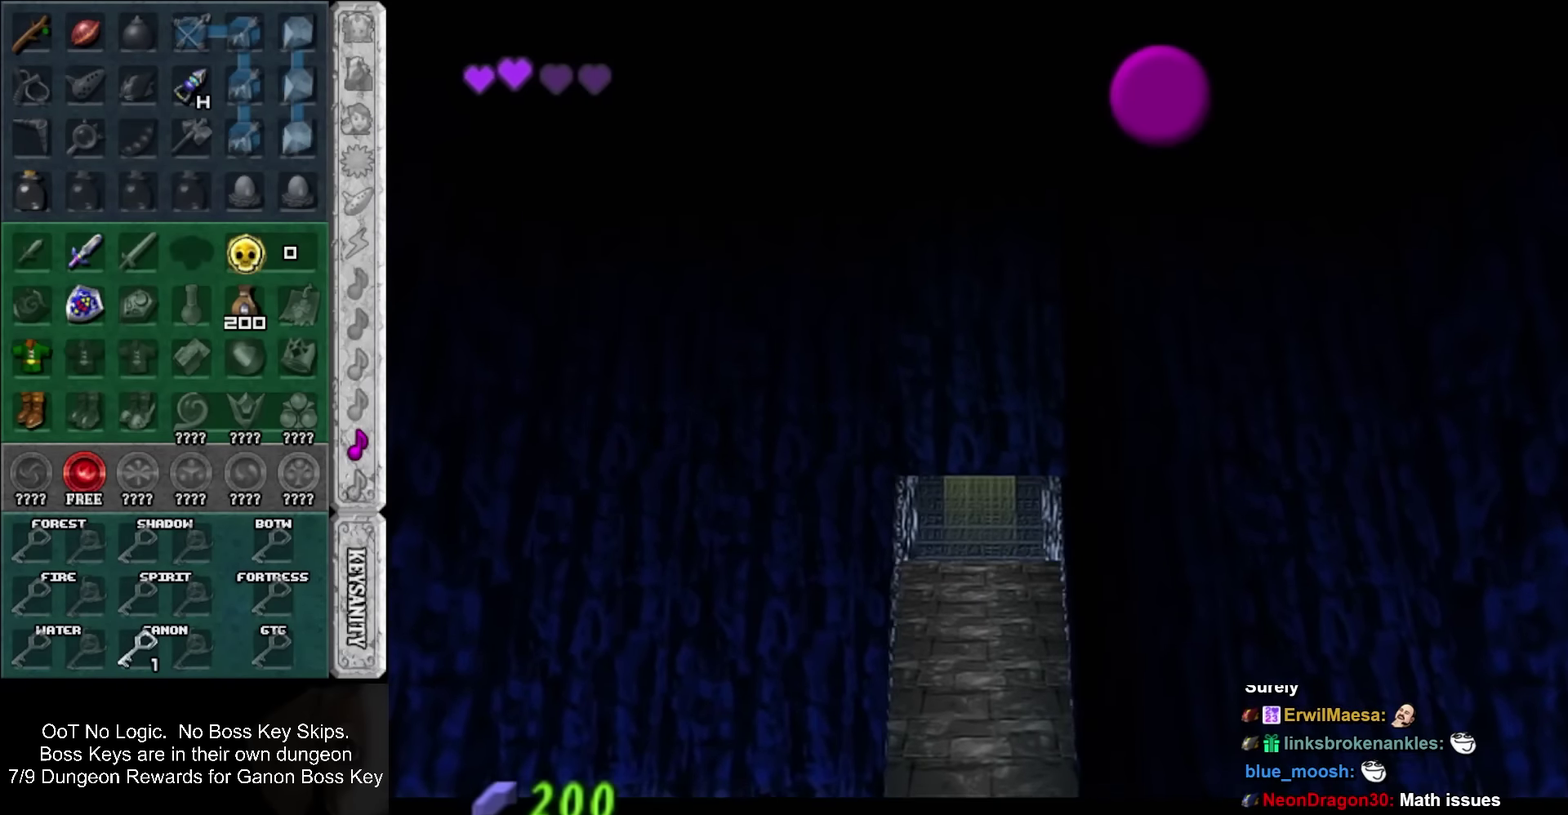
{"buttons": [], "left_stick": "center", "events": [[117, "SQUARE", "up"], [150, "CROSS", "up"]]}
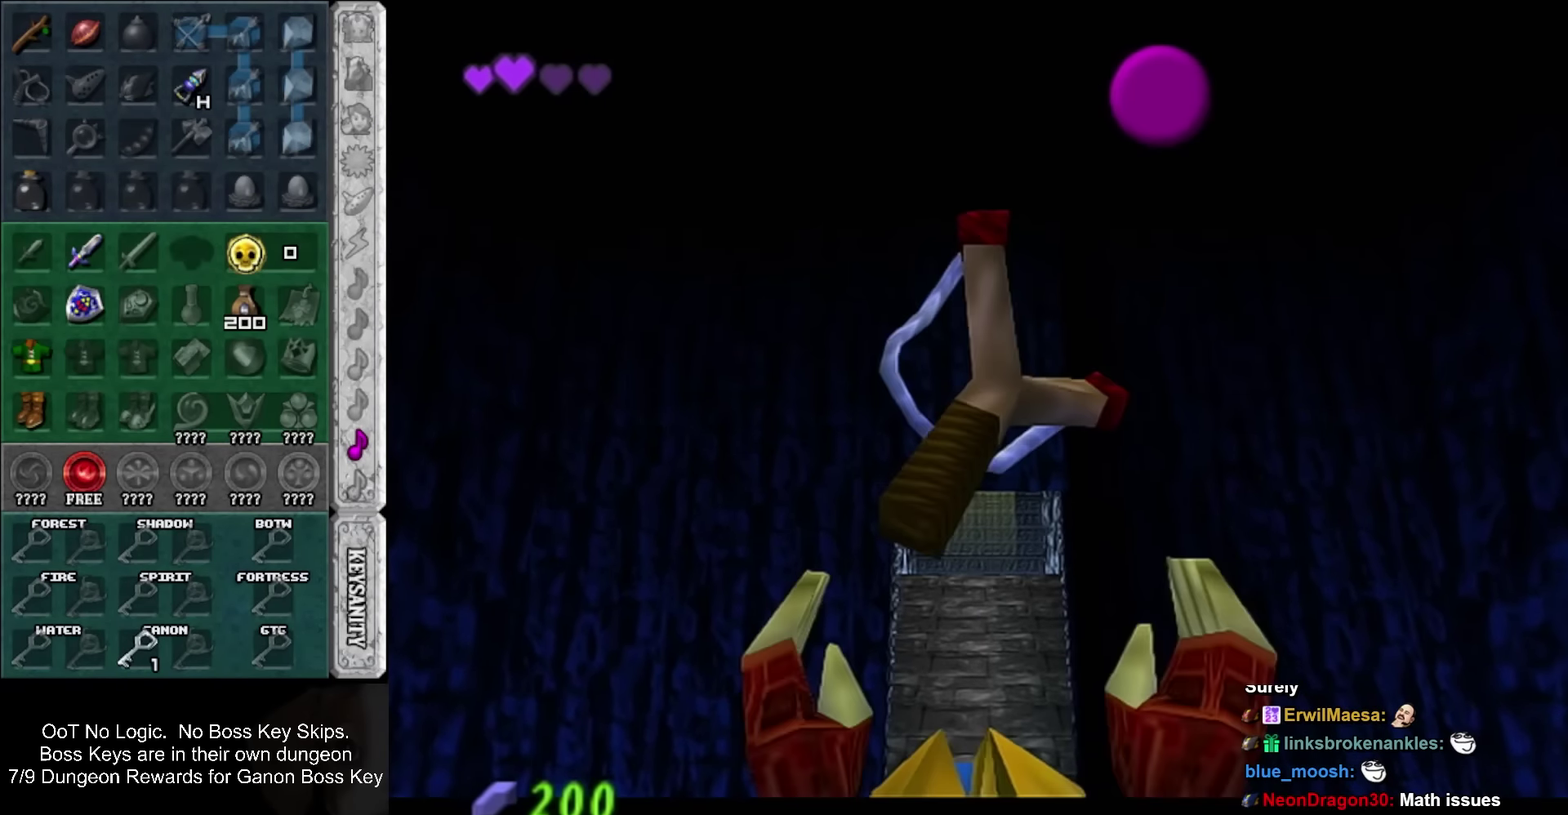
{"buttons": [], "left_stick": "center", "events": []}
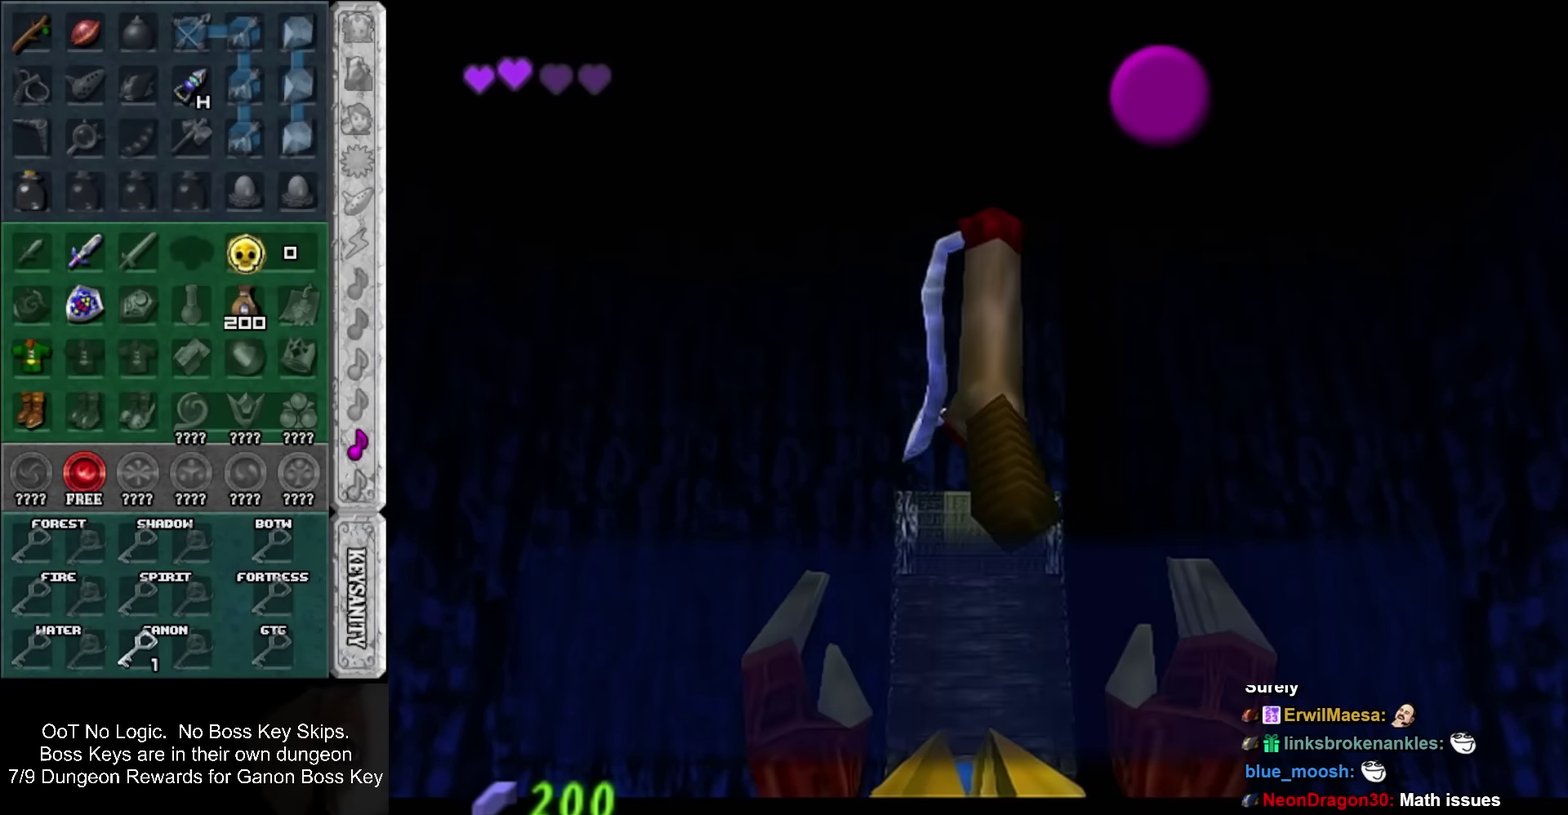
{"buttons": ["L1"], "left_stick": "center", "events": [[83, "SQUARE", "down"], [183, "SQUARE", "up"], [400, "L1", "down"]]}
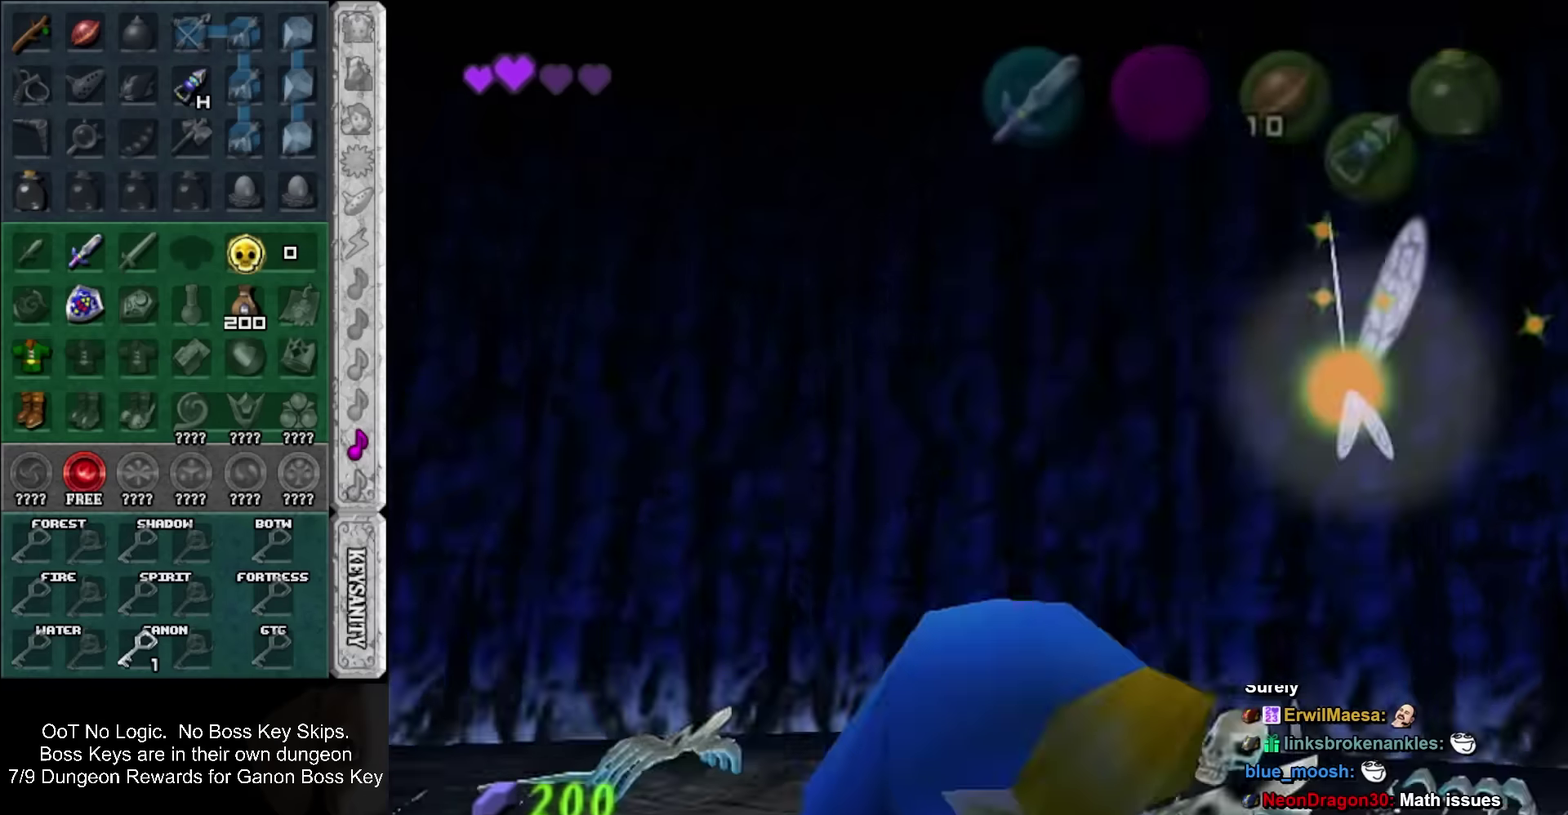
{"buttons": ["L1"], "left_stick": "down", "events": [[17, "left_stick", "down"], [150, "SQUARE", "down"], [267, "SQUARE", "up"]]}
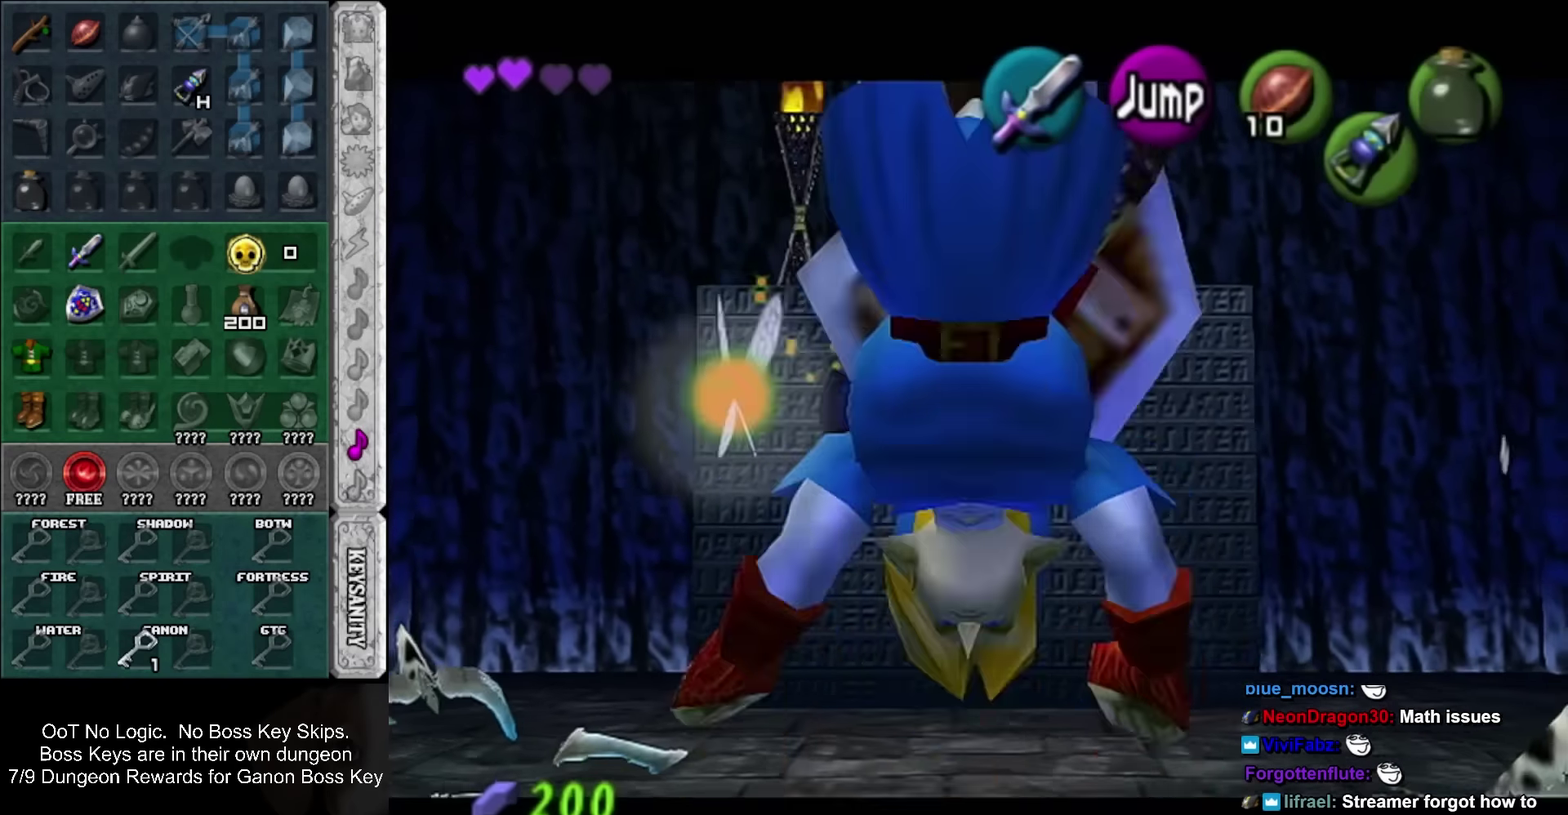
{"buttons": ["L1"], "left_stick": "down", "events": []}
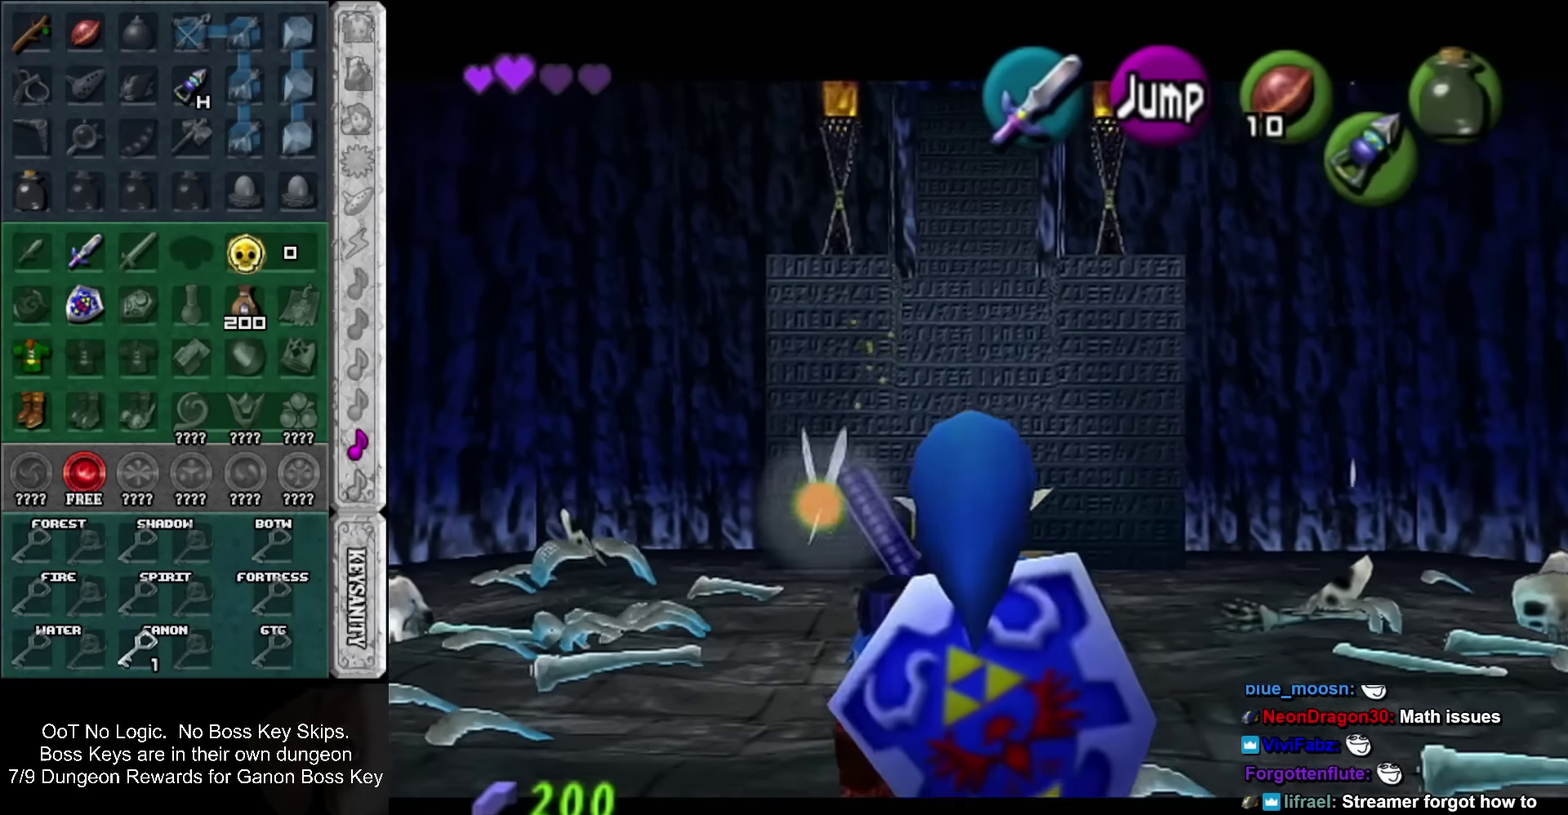
{"buttons": ["L1"], "left_stick": "down", "events": []}
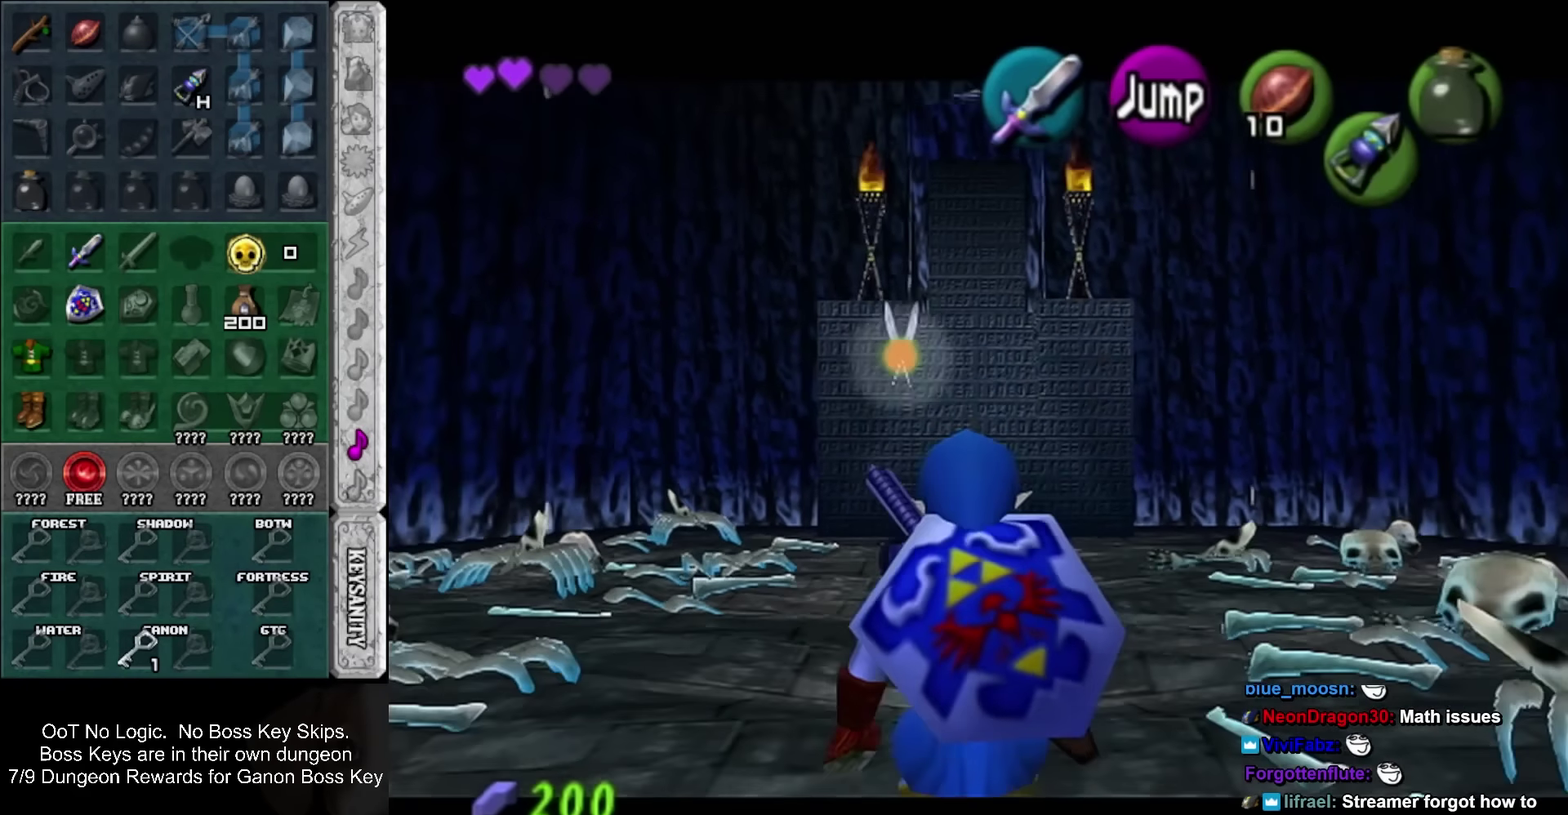
{"buttons": ["L1"], "left_stick": "down", "events": []}
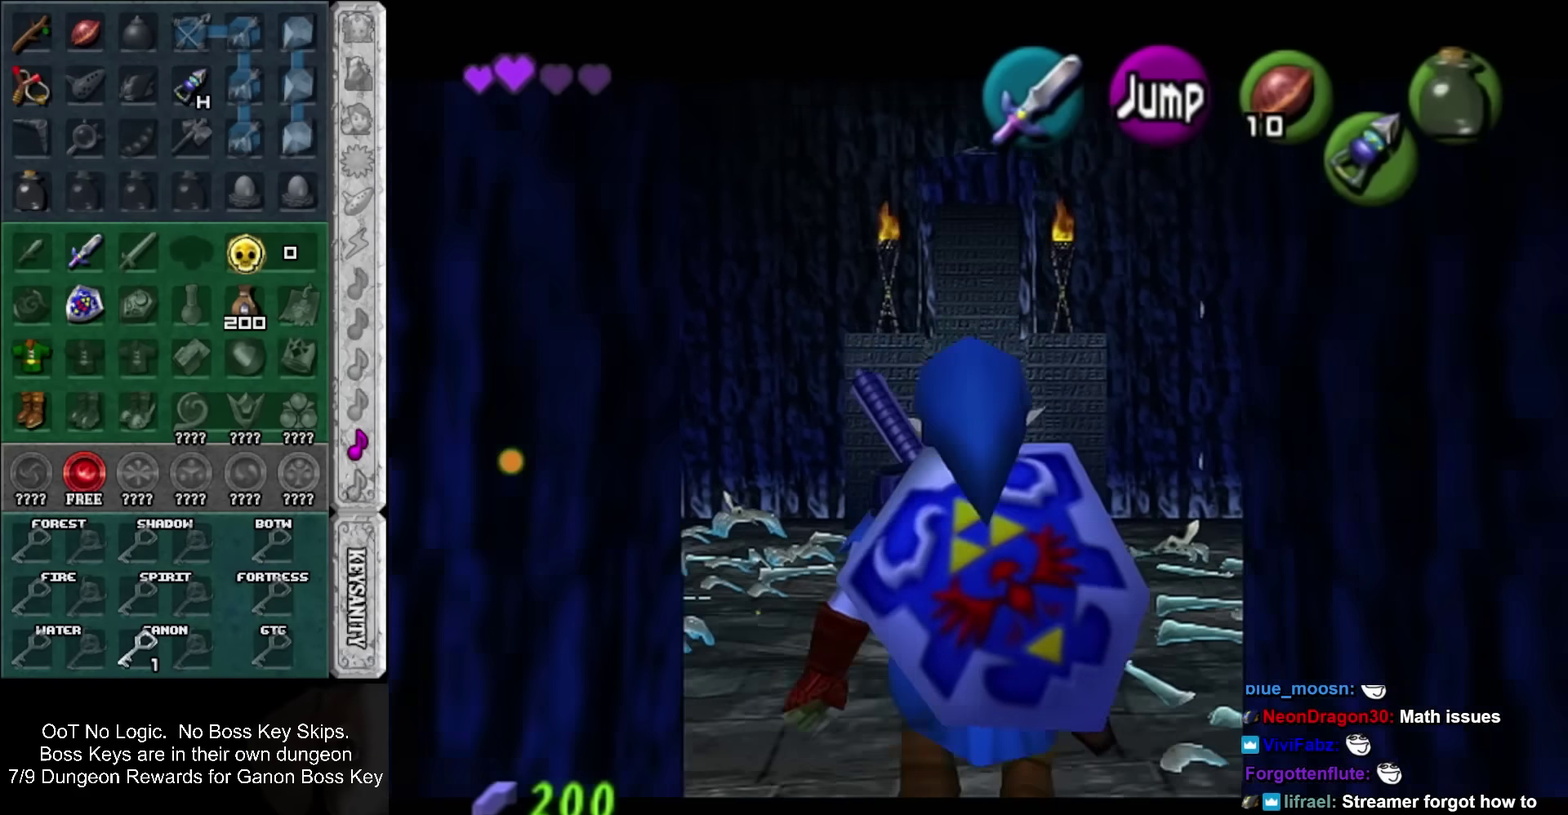
{"buttons": ["L1"], "left_stick": "down", "events": []}
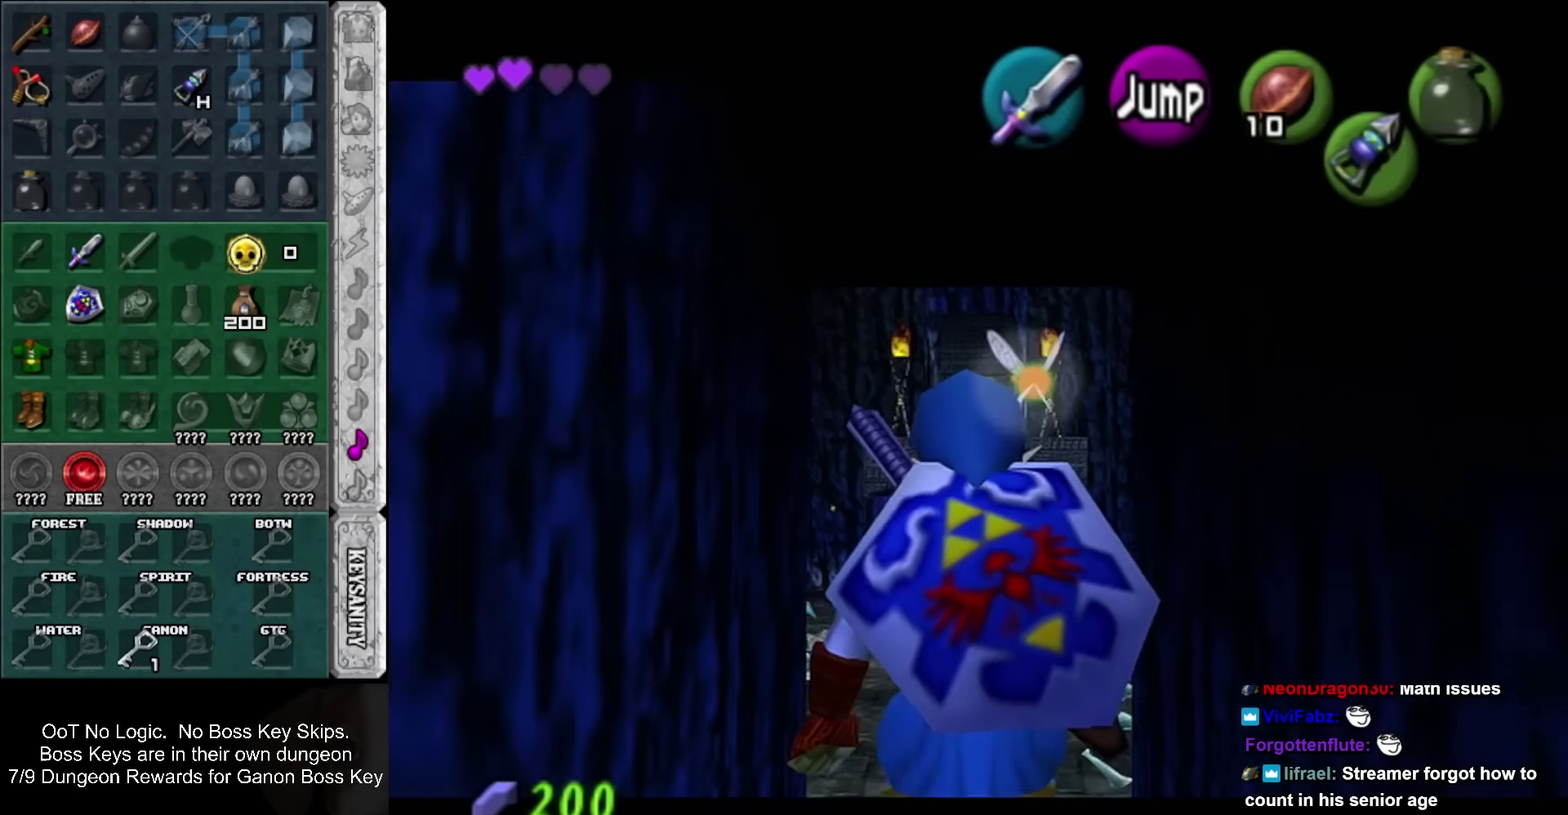
{"buttons": [], "left_stick": "center", "events": [[317, "left_stick", "center"], [500, "L1", "up"]]}
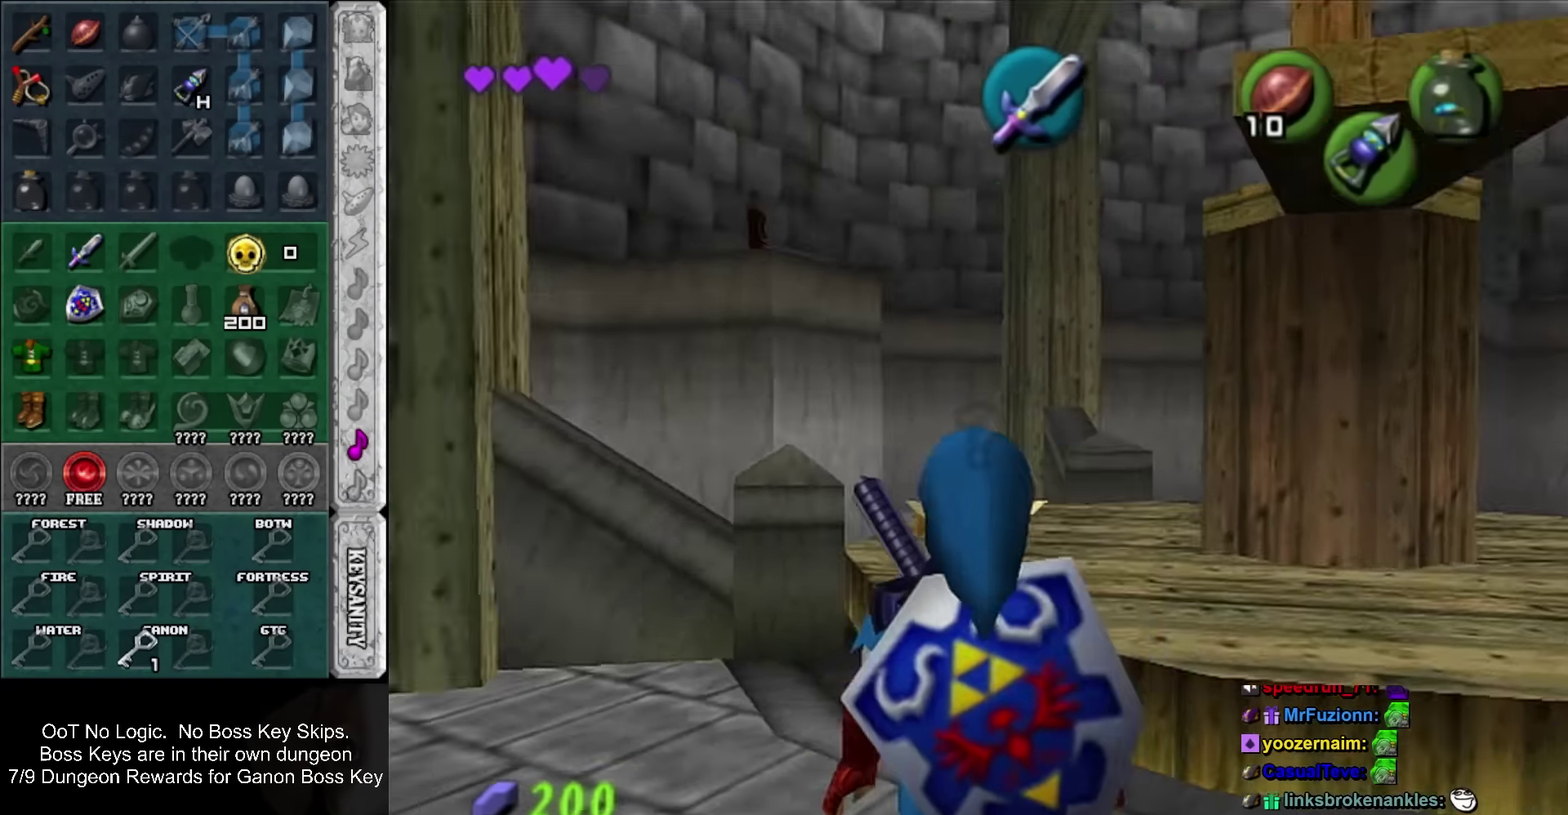
{"buttons": ["L1"], "left_stick": "up", "events": [[184, "L1", "down"], [417, "left_stick", "up"]]}
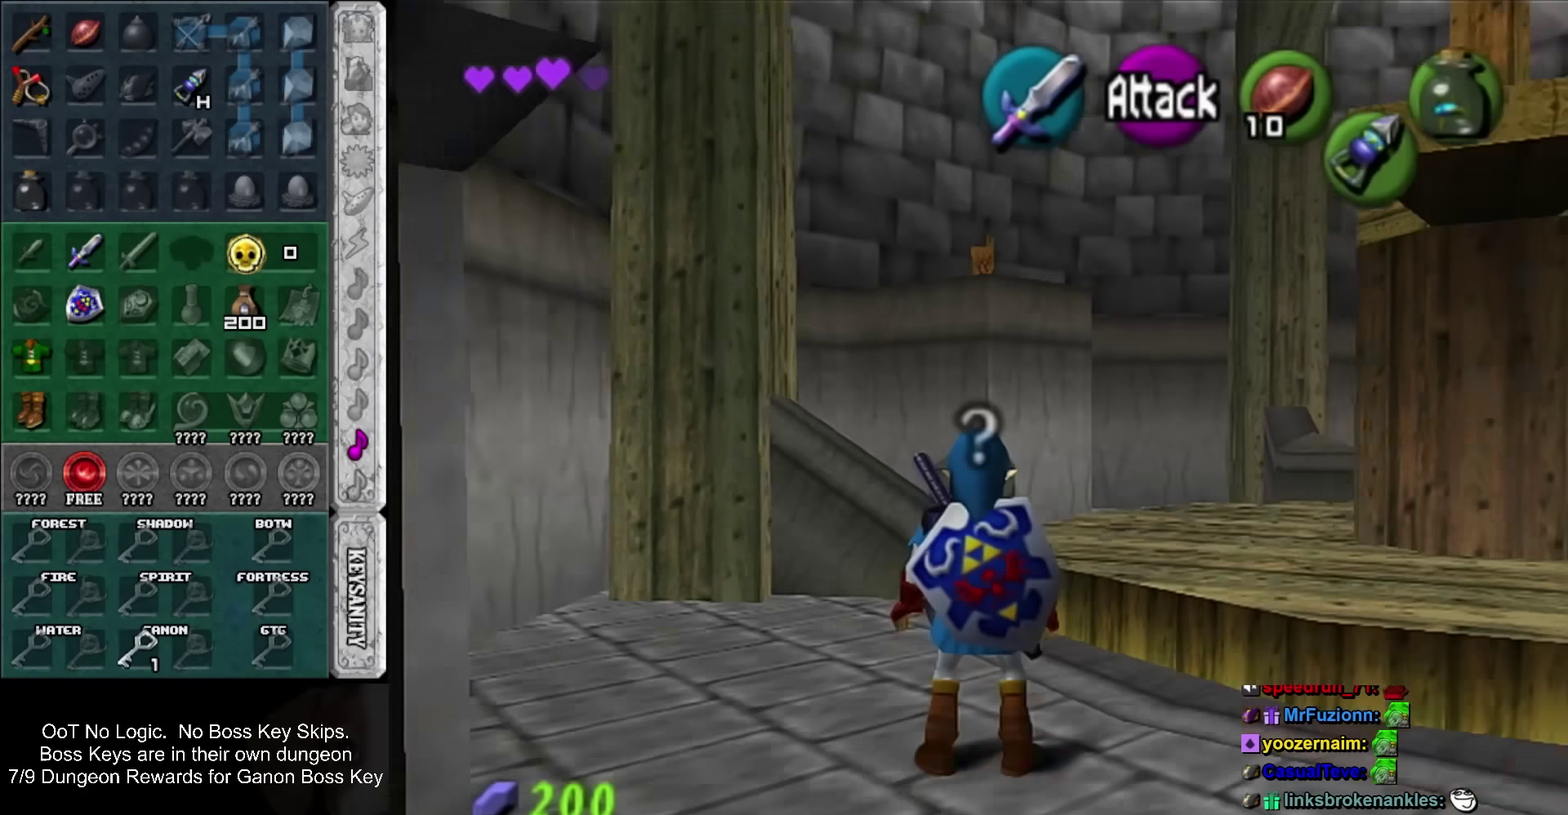
{"buttons": ["L1"], "left_stick": "right", "events": [[167, "left_stick", "up-right"], [217, "left_stick", "right"], [250, "SQUARE", "down"], [384, "SQUARE", "up"]]}
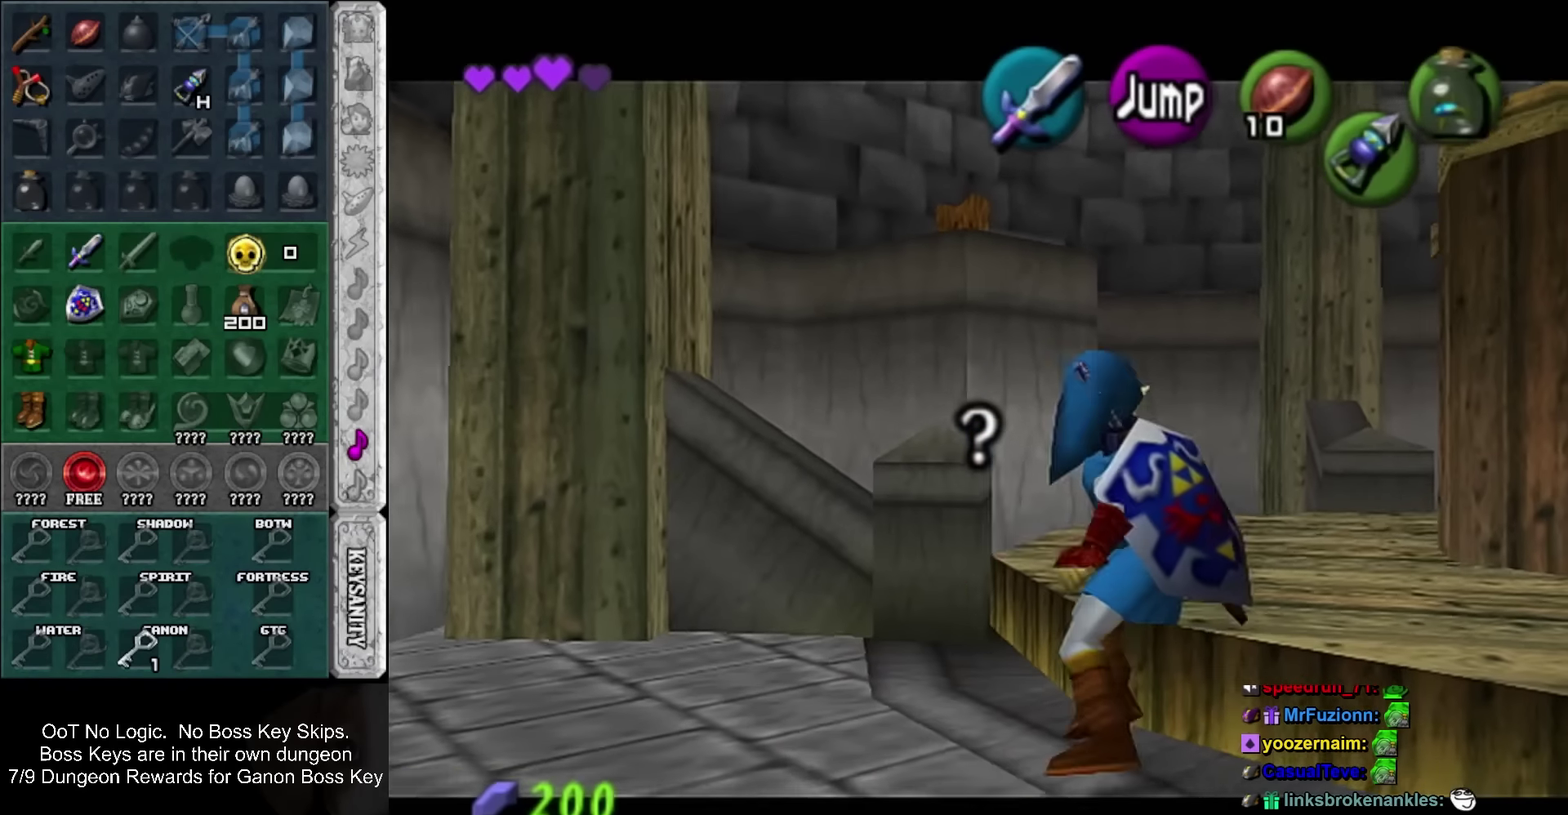
{"buttons": [], "left_stick": "center", "events": [[67, "SQUARE", "down"], [250, "SQUARE", "up"], [317, "L1", "up"], [384, "left_stick", "center"]]}
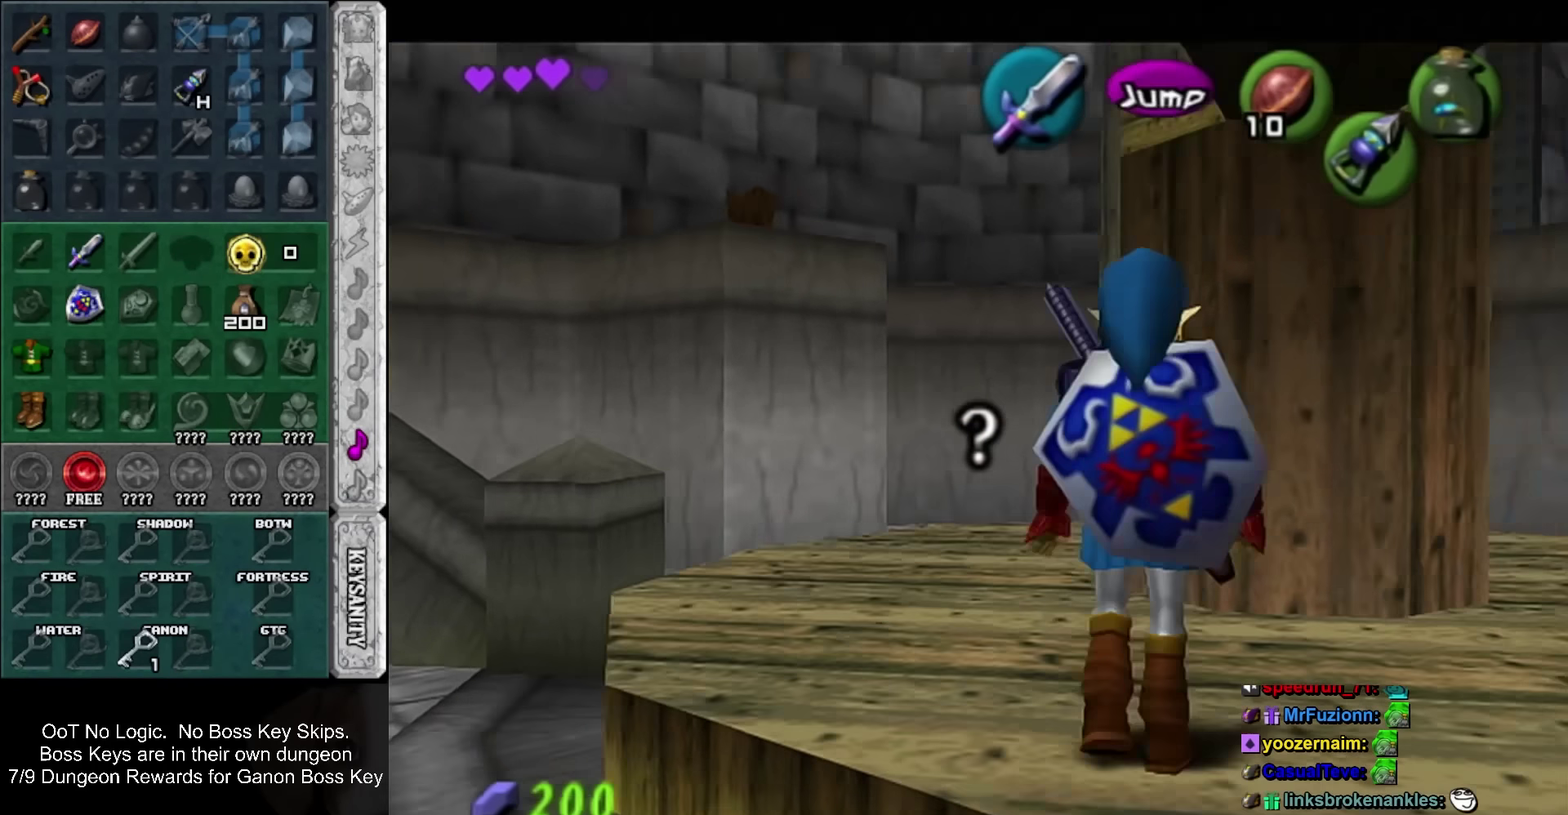
{"buttons": [], "left_stick": "center", "events": [[34, "left_stick", "right"], [200, "CIRCLE", "down"], [217, "left_stick", "center"], [284, "CIRCLE", "up"], [350, "CIRCLE", "down"], [434, "CIRCLE", "up"]]}
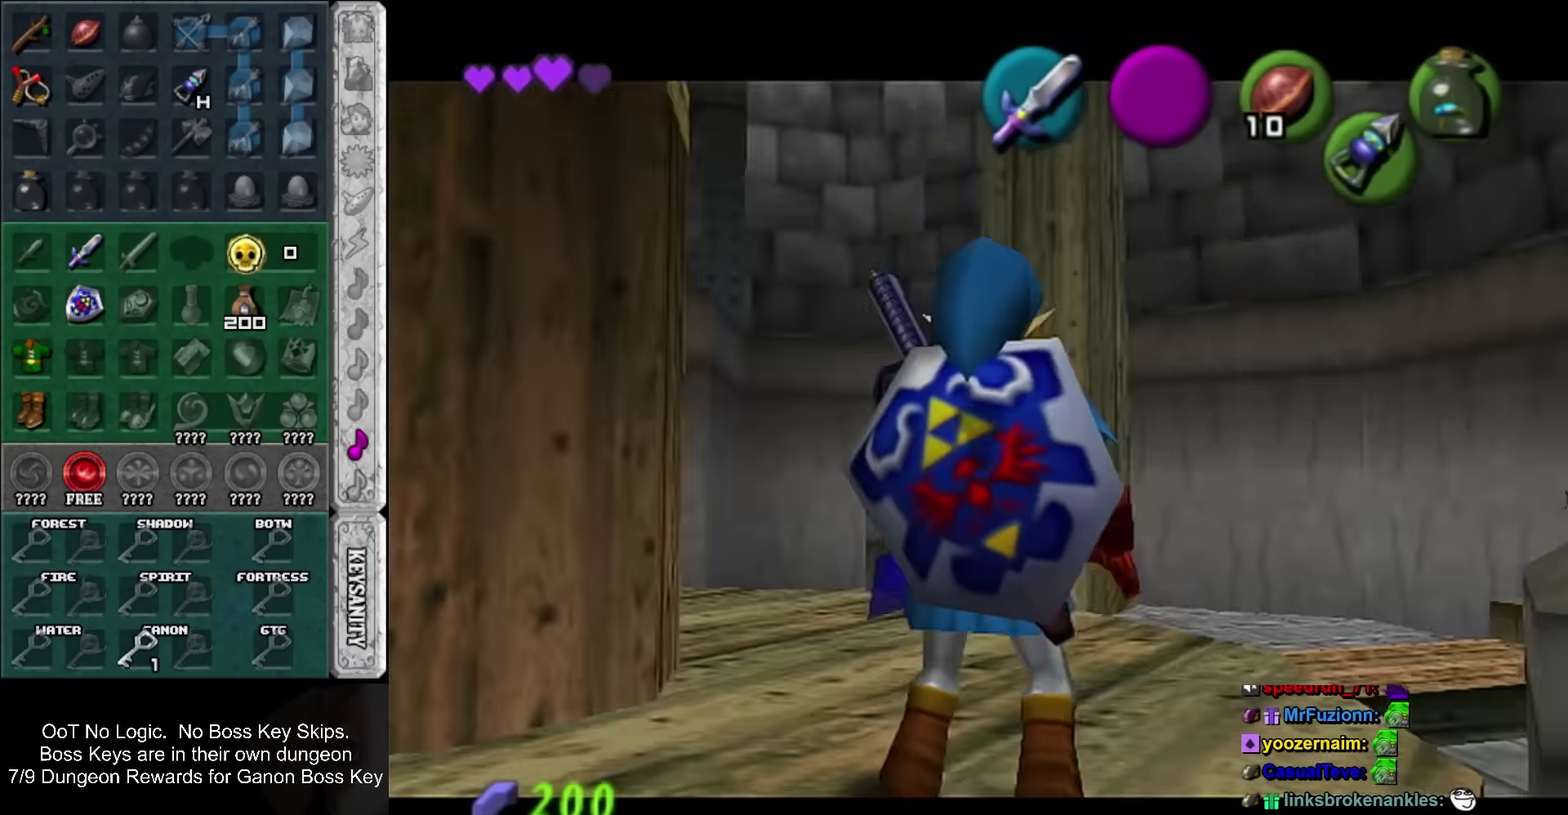
{"buttons": [], "left_stick": "center", "events": []}
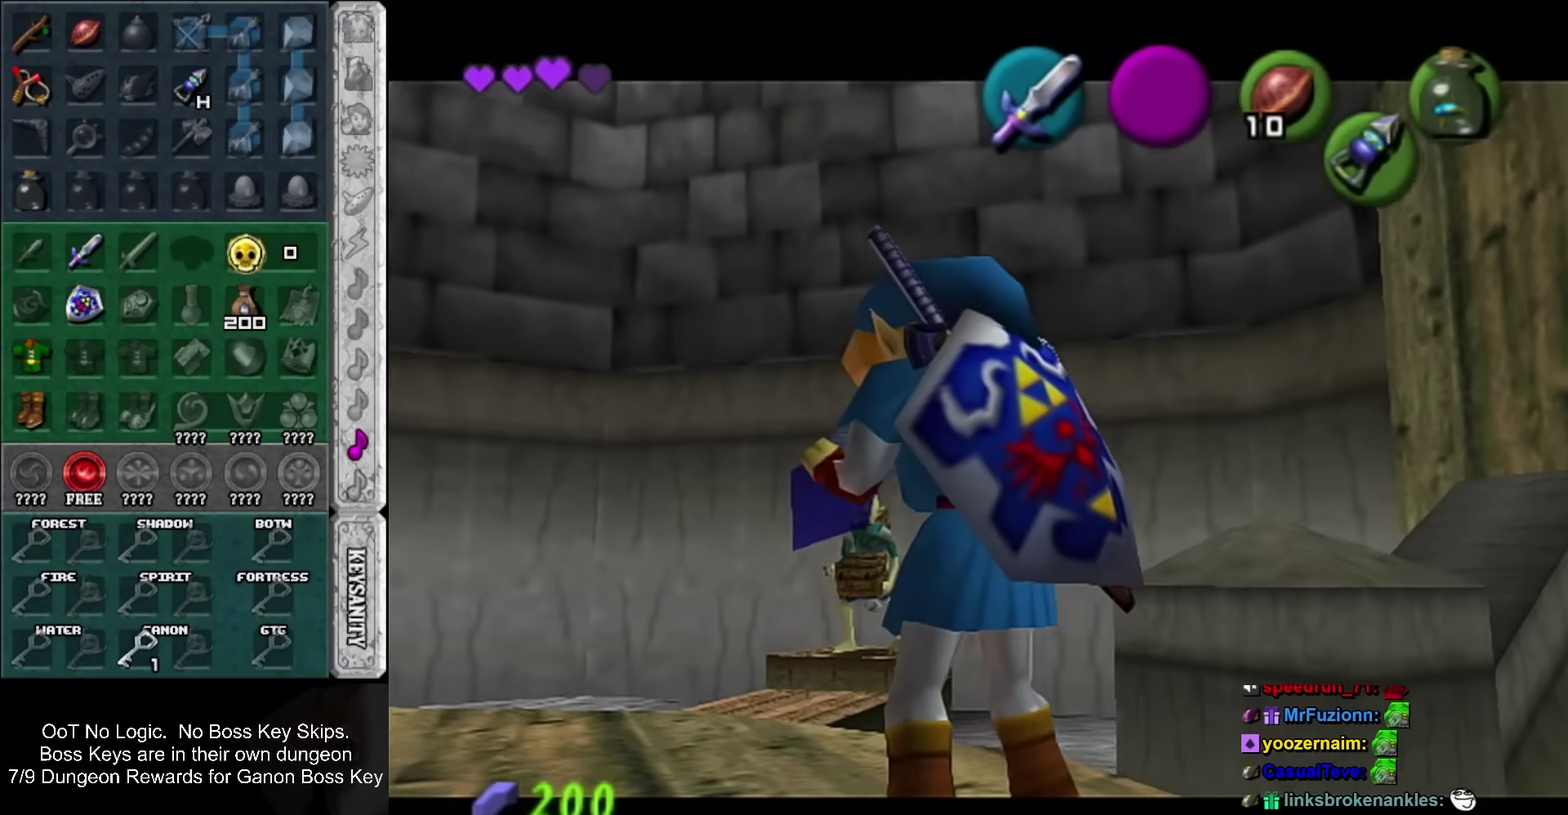
{"buttons": [], "left_stick": "center", "events": []}
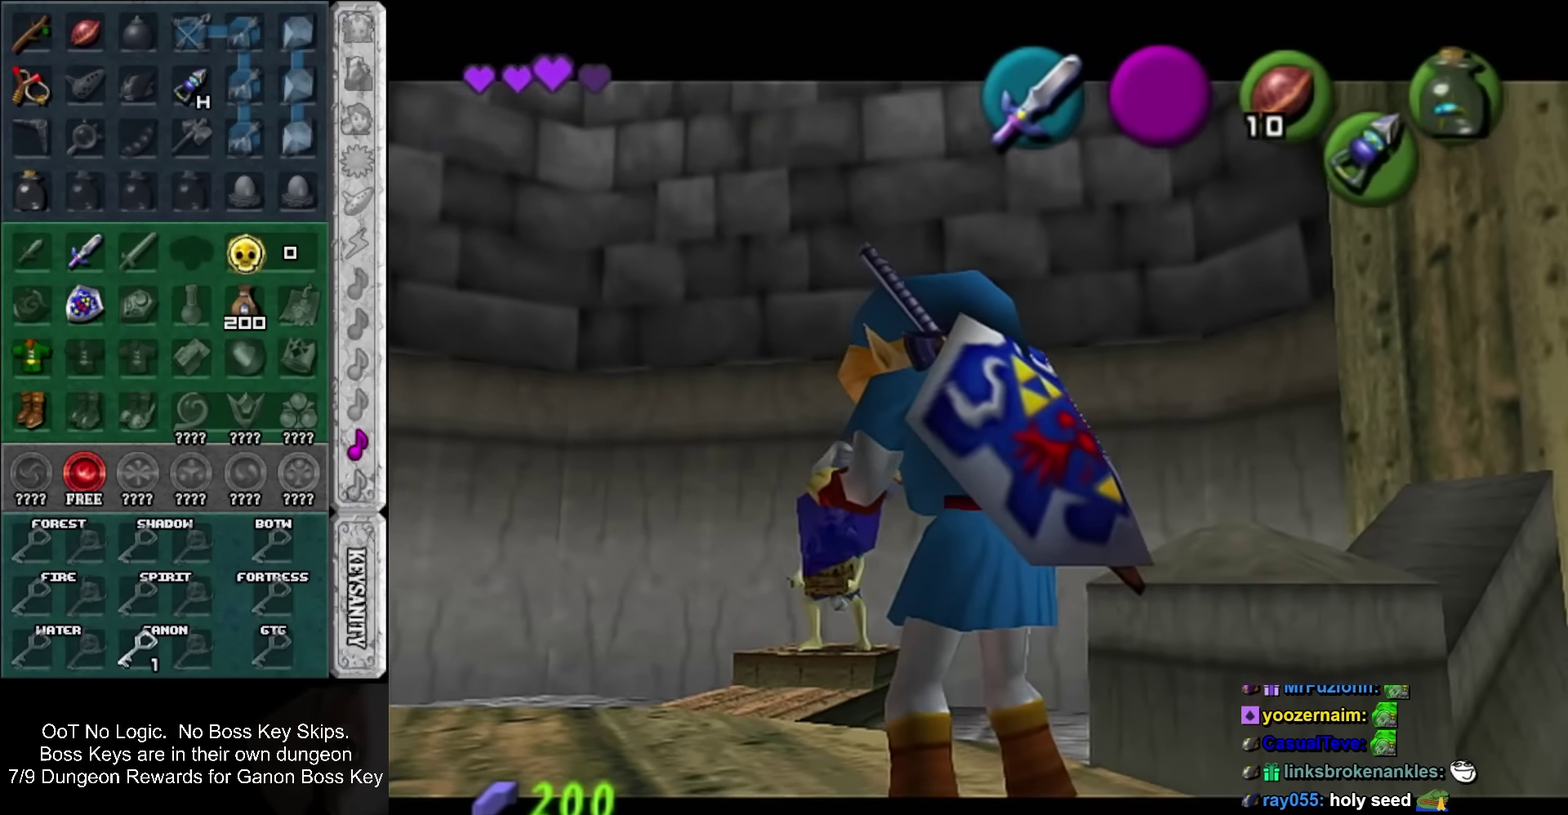
{"buttons": [], "left_stick": "down-right", "events": [[167, "left_stick", "down-left"], [367, "left_stick", "down-right"]]}
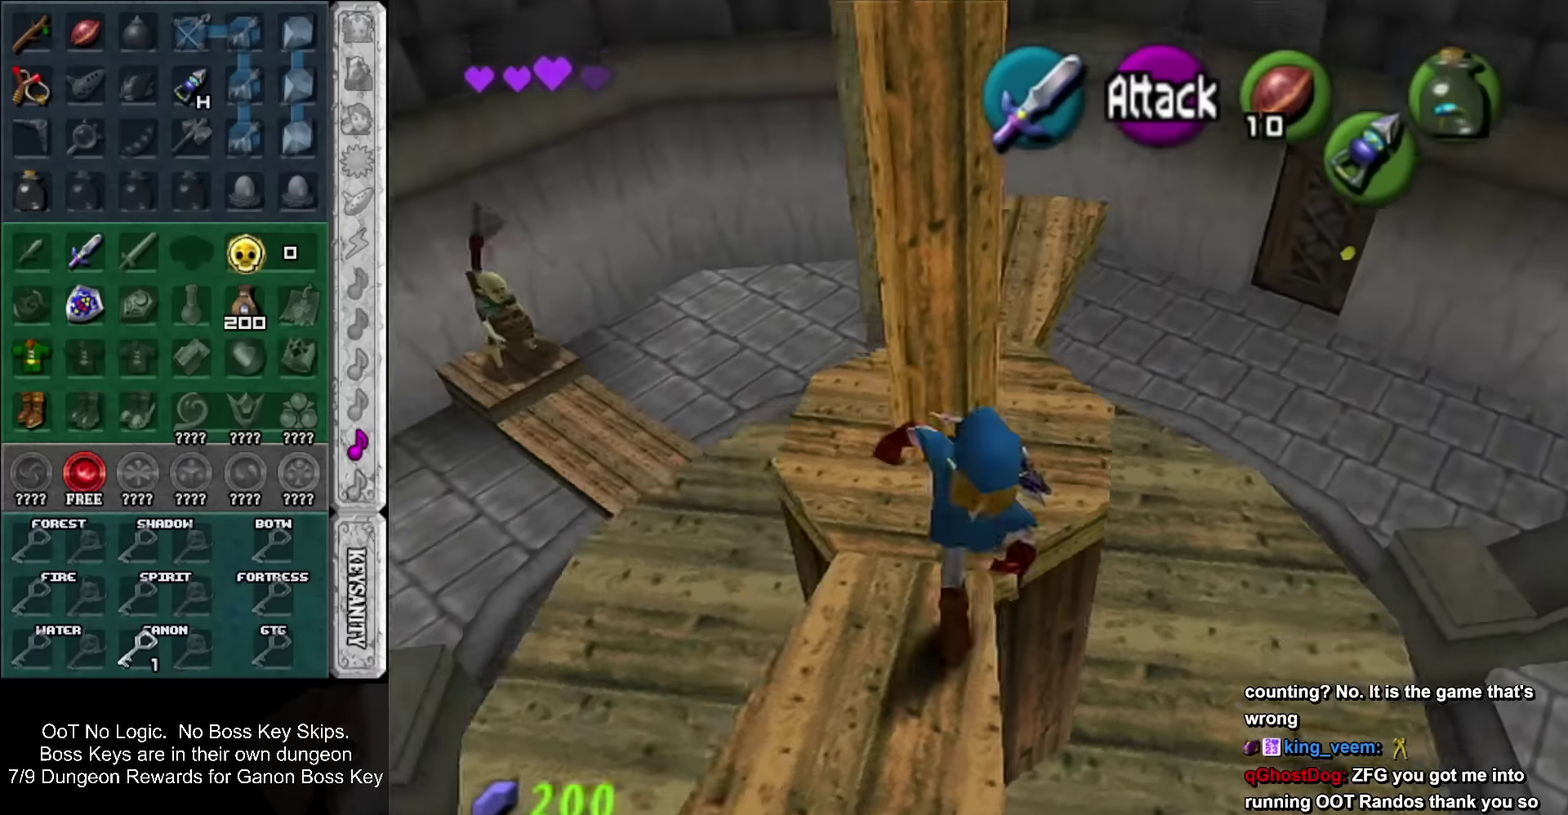
{"buttons": [], "left_stick": "right", "events": [[167, "left_stick", "right"]]}
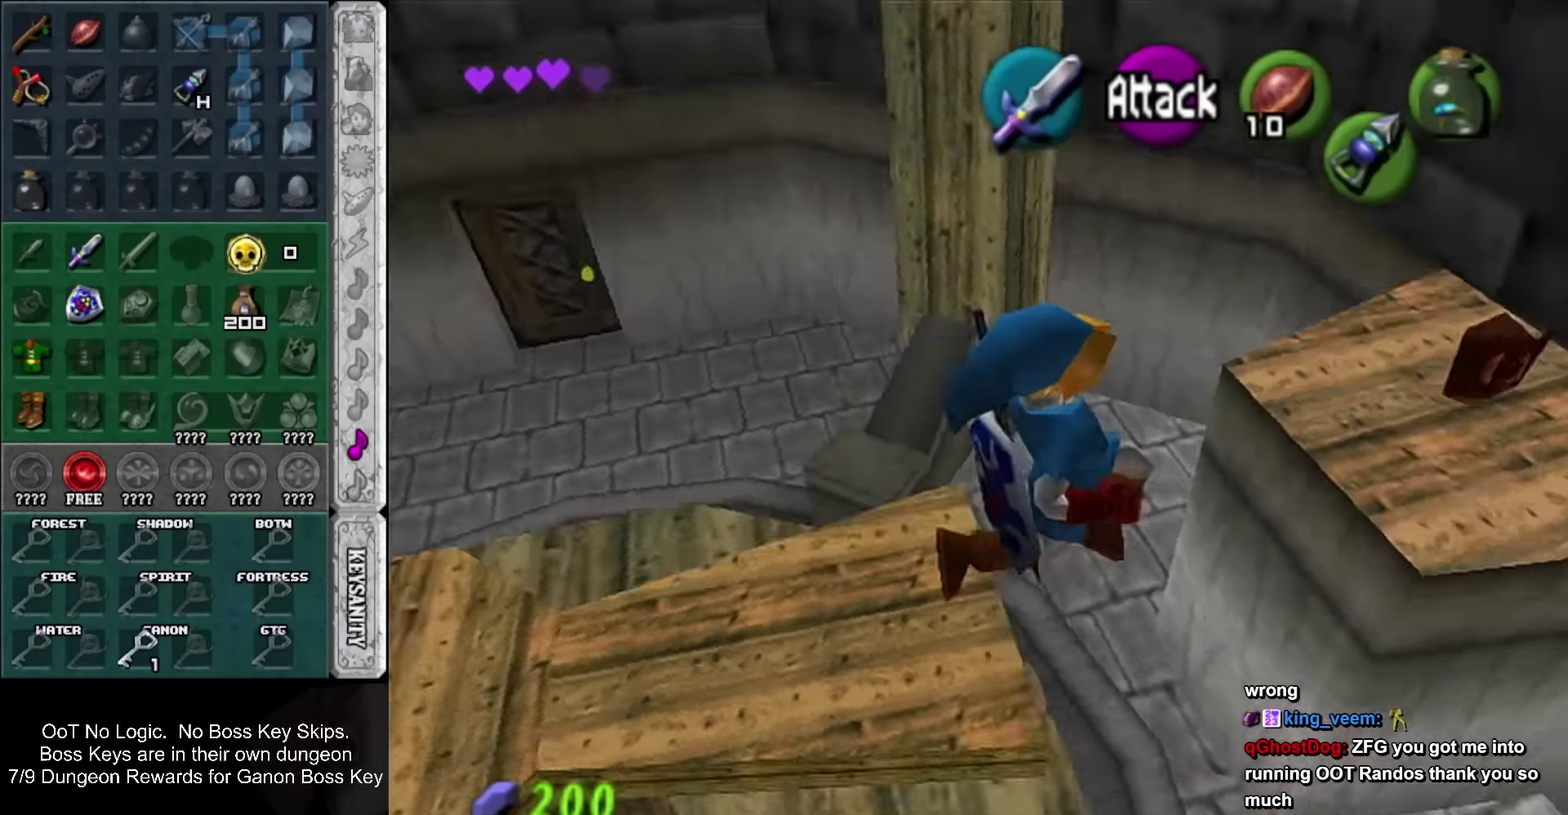
{"buttons": [], "left_stick": "center", "events": [[84, "left_stick", "up-right"], [184, "left_stick", "up"], [450, "left_stick", "center"]]}